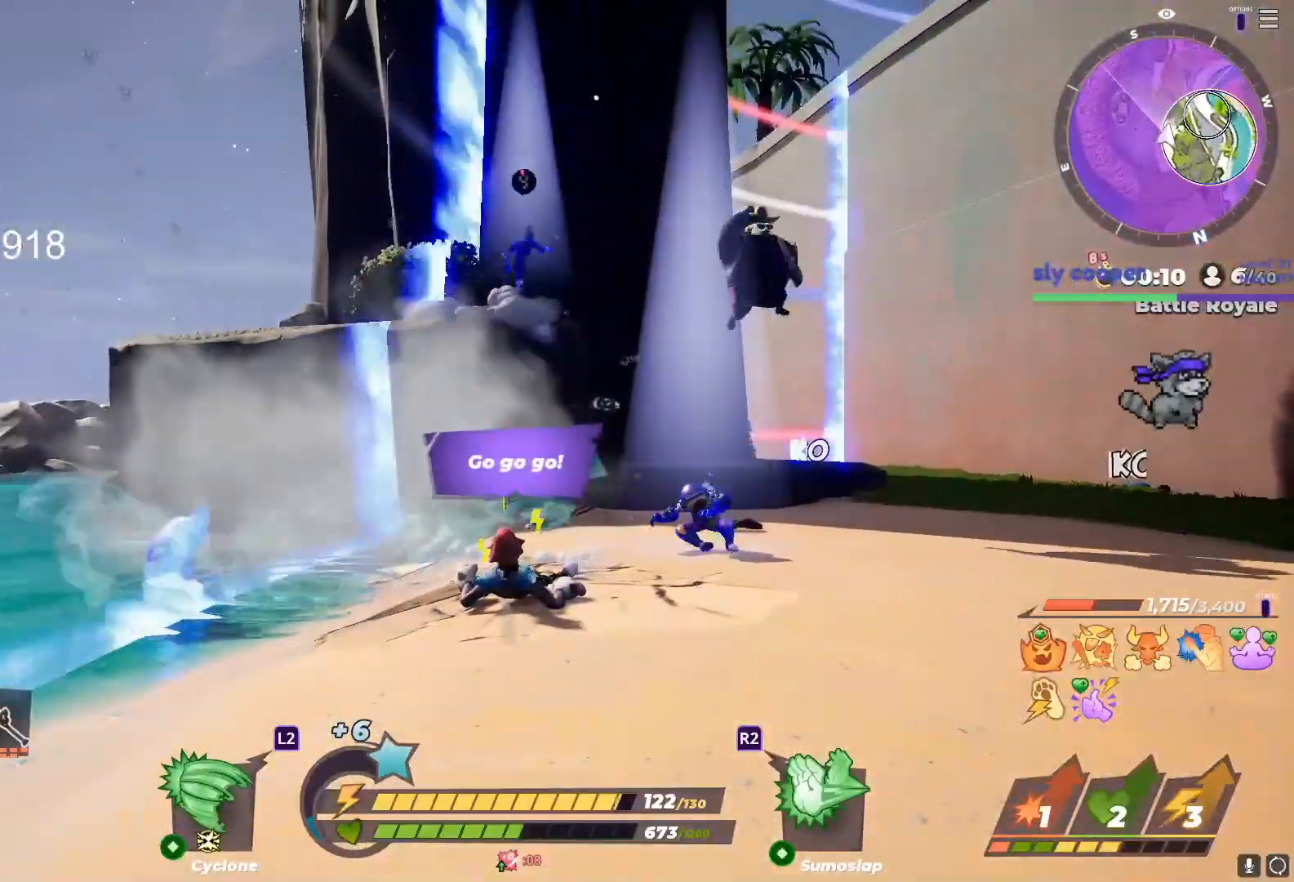
Gameplay with a controller (PlayStation layout); each line is a JSON object with the inputs held at the frame after it. "events" lists button and stick changes between this image and that frame as [ms after this image, input, new state], when the widget could be followed in between.
{"buttons": [], "left_stick": "down-right", "right_stick": "up-left", "events": [[100, "left_stick", "down-right"], [233, "CROSS", "down"], [317, "CROSS", "up"], [417, "right_stick", "right"], [483, "right_stick", "up-left"]]}
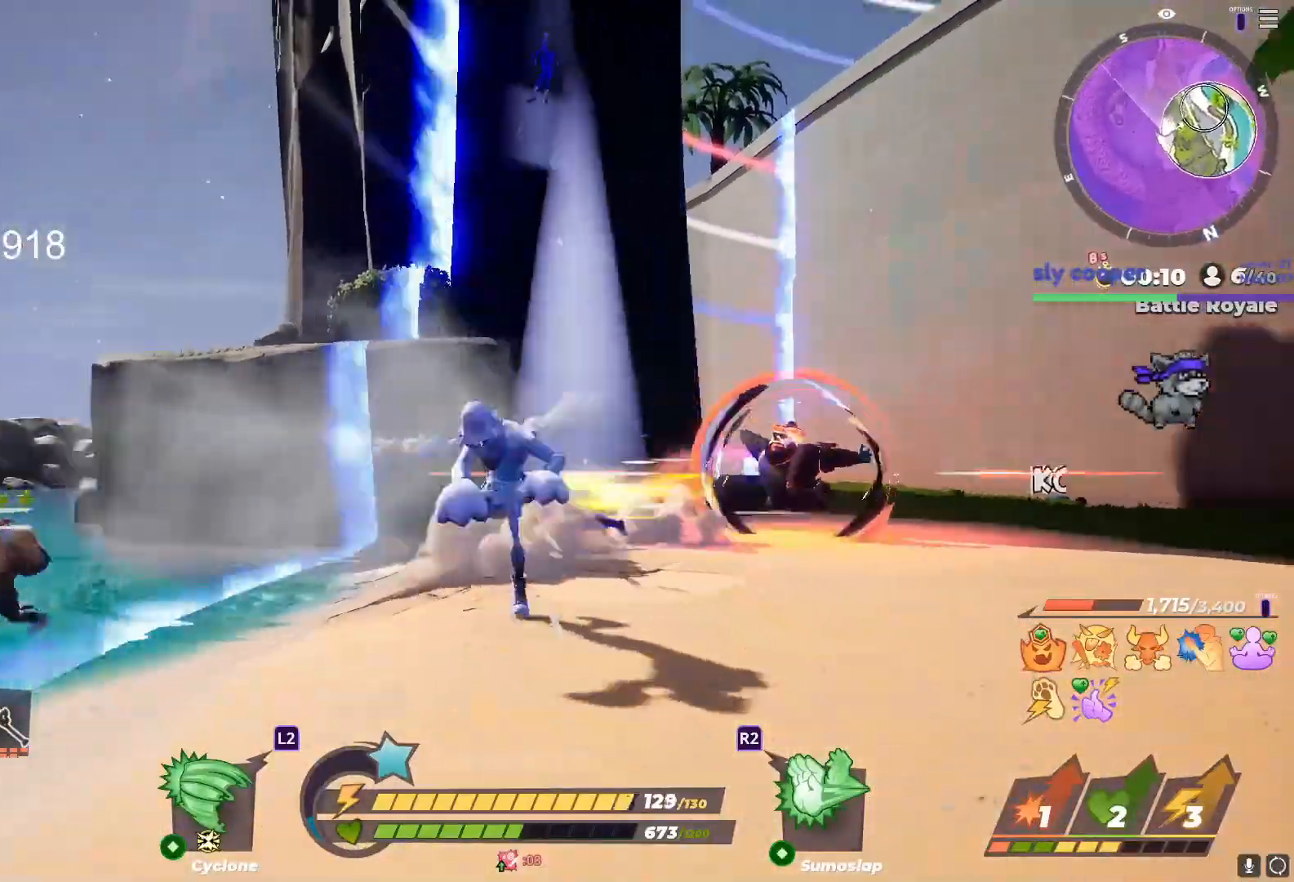
{"buttons": [], "left_stick": "down", "right_stick": "center", "events": [[33, "right_stick", "center"], [50, "left_stick", "center"], [167, "right_stick", "down-left"], [217, "left_stick", "down-right"], [233, "right_stick", "center"], [450, "left_stick", "down"]]}
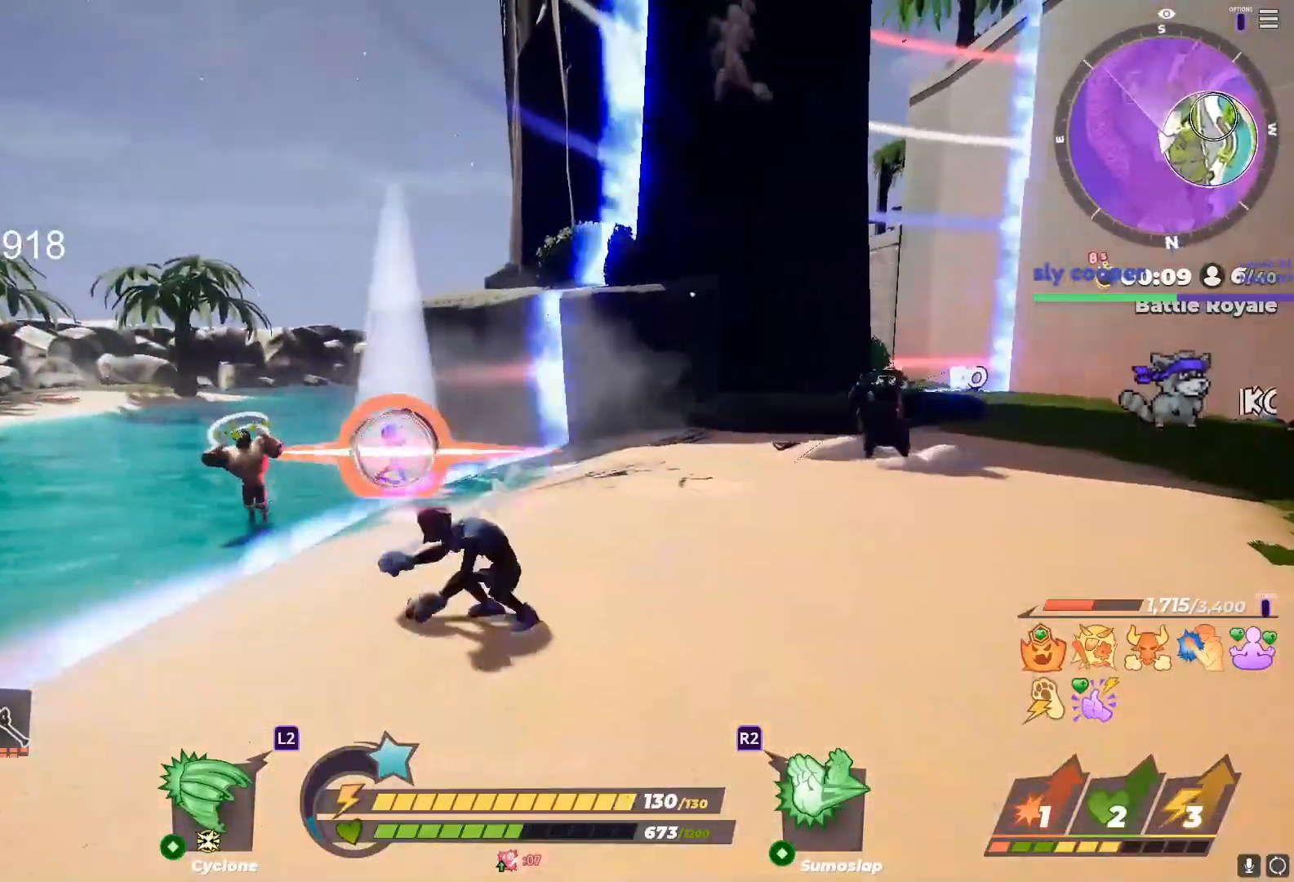
{"buttons": [], "left_stick": "down", "right_stick": "center", "events": [[83, "L1", "down"], [117, "right_stick", "up"], [167, "right_stick", "center"], [383, "R3", "down"], [383, "right_stick", "right"], [433, "L1", "up"], [433, "right_stick", "center"], [500, "R3", "up"]]}
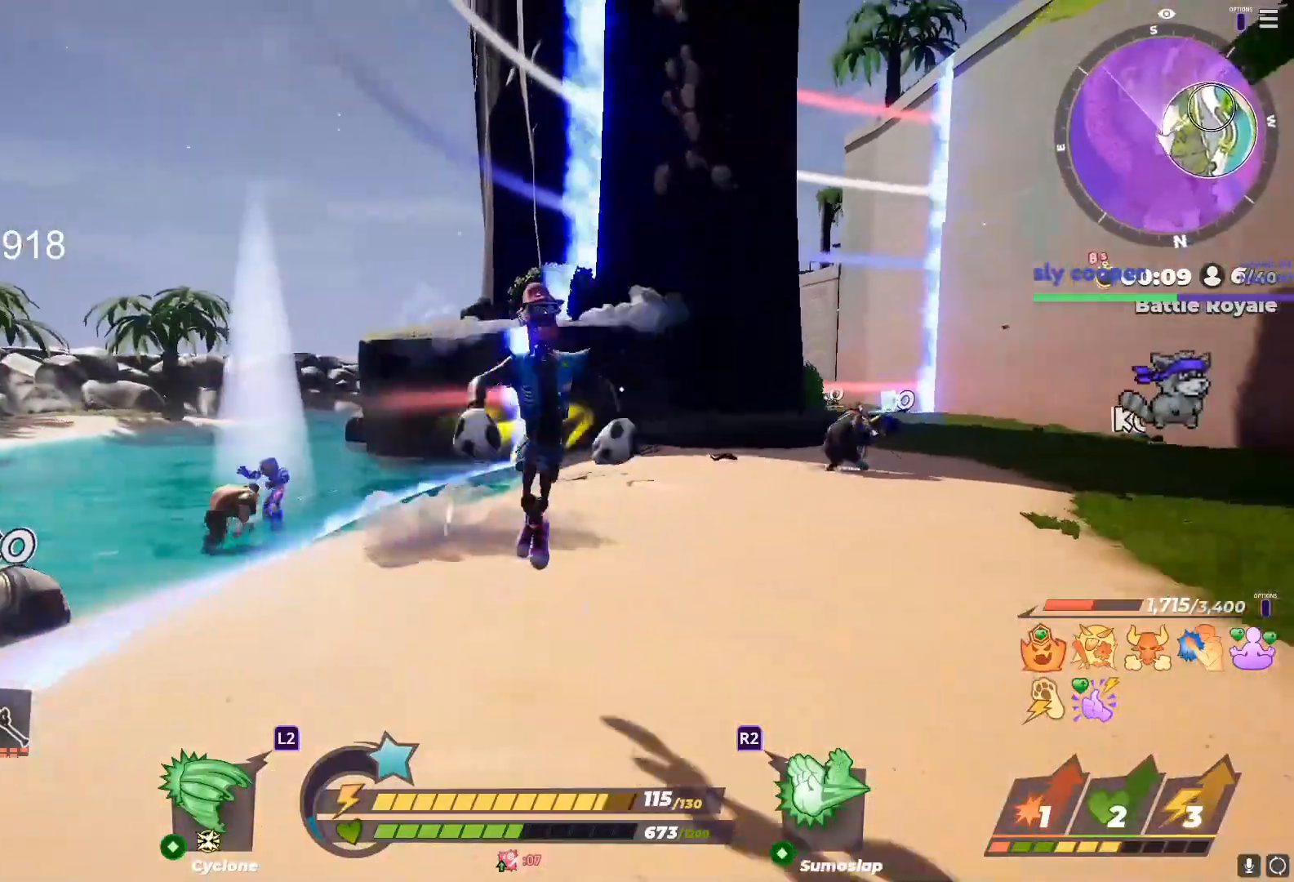
{"buttons": [], "left_stick": "right", "right_stick": "right", "events": [[17, "DPAD_LEFT", "down"], [150, "DPAD_LEFT", "up"], [183, "right_stick", "down-right"], [233, "right_stick", "center"], [333, "left_stick", "right"], [367, "right_stick", "right"]]}
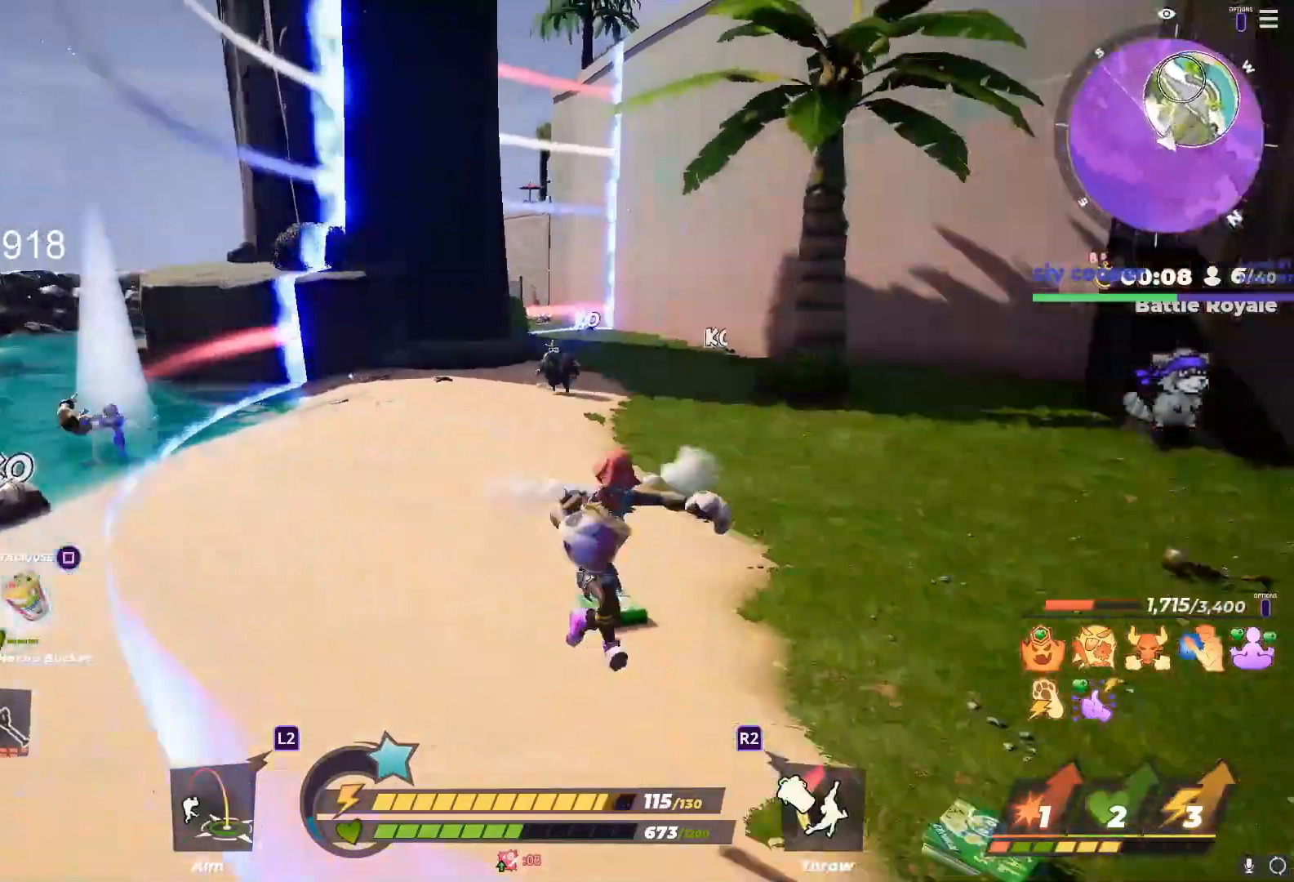
{"buttons": [], "left_stick": "up-right", "right_stick": "center", "events": [[17, "SQUARE", "down"], [67, "right_stick", "center"], [100, "SQUARE", "up"], [117, "left_stick", "up-right"], [183, "SQUARE", "down"], [283, "SQUARE", "up"], [317, "left_stick", "up-left"], [350, "SQUARE", "down"], [367, "right_stick", "left"], [450, "SQUARE", "up"], [450, "left_stick", "up-right"], [450, "right_stick", "center"]]}
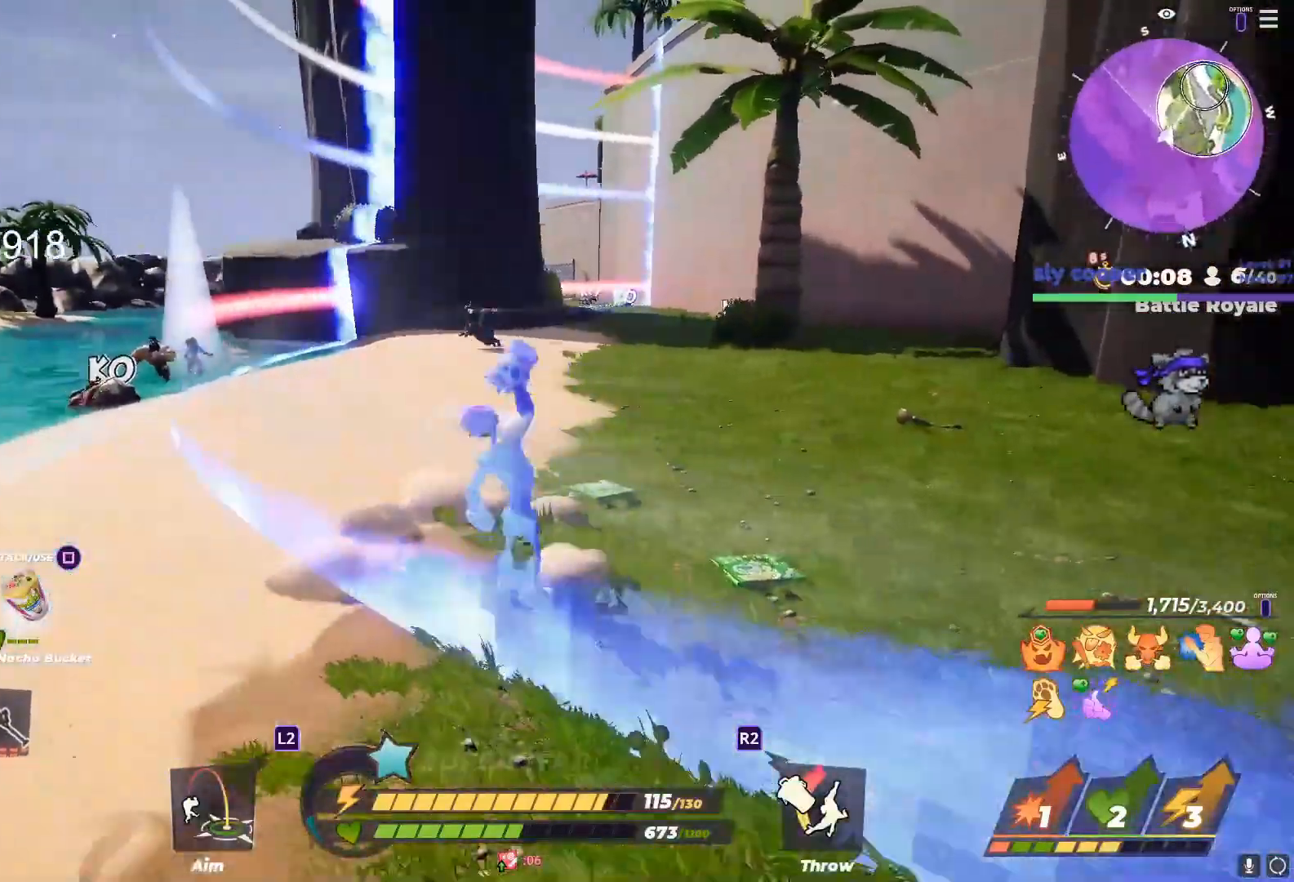
{"buttons": [], "left_stick": "right", "right_stick": "center", "events": [[50, "left_stick", "down-right"], [217, "left_stick", "up-right"], [400, "SQUARE", "down"], [400, "left_stick", "right"], [467, "SQUARE", "up"]]}
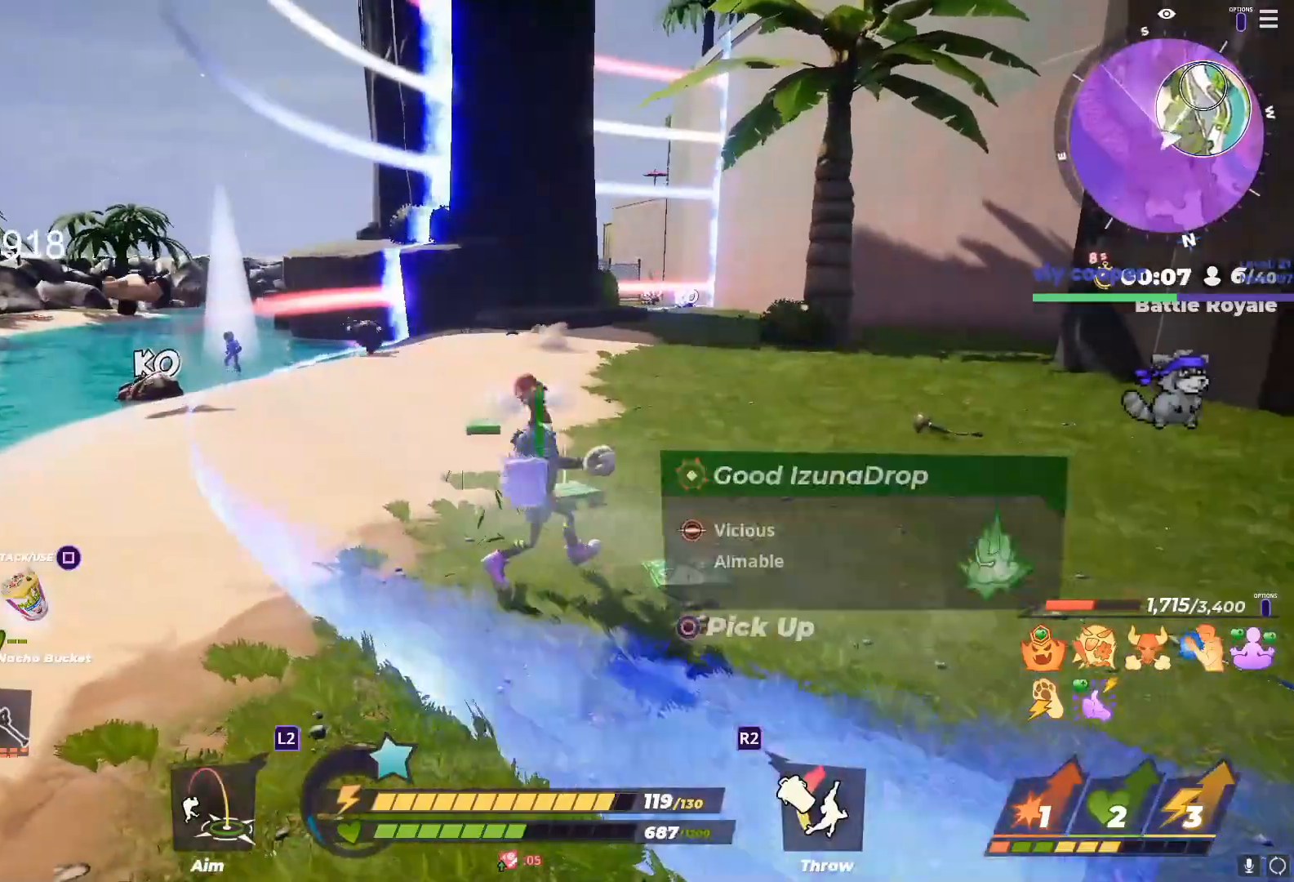
{"buttons": [], "left_stick": "up-right", "right_stick": "center", "events": [[50, "SQUARE", "down"], [50, "left_stick", "up-right"], [150, "SQUARE", "up"], [150, "left_stick", "up"], [183, "SQUARE", "down"], [300, "SQUARE", "up"], [350, "SQUARE", "down"], [350, "right_stick", "left"], [433, "right_stick", "center"], [467, "SQUARE", "up"], [500, "left_stick", "up-right"]]}
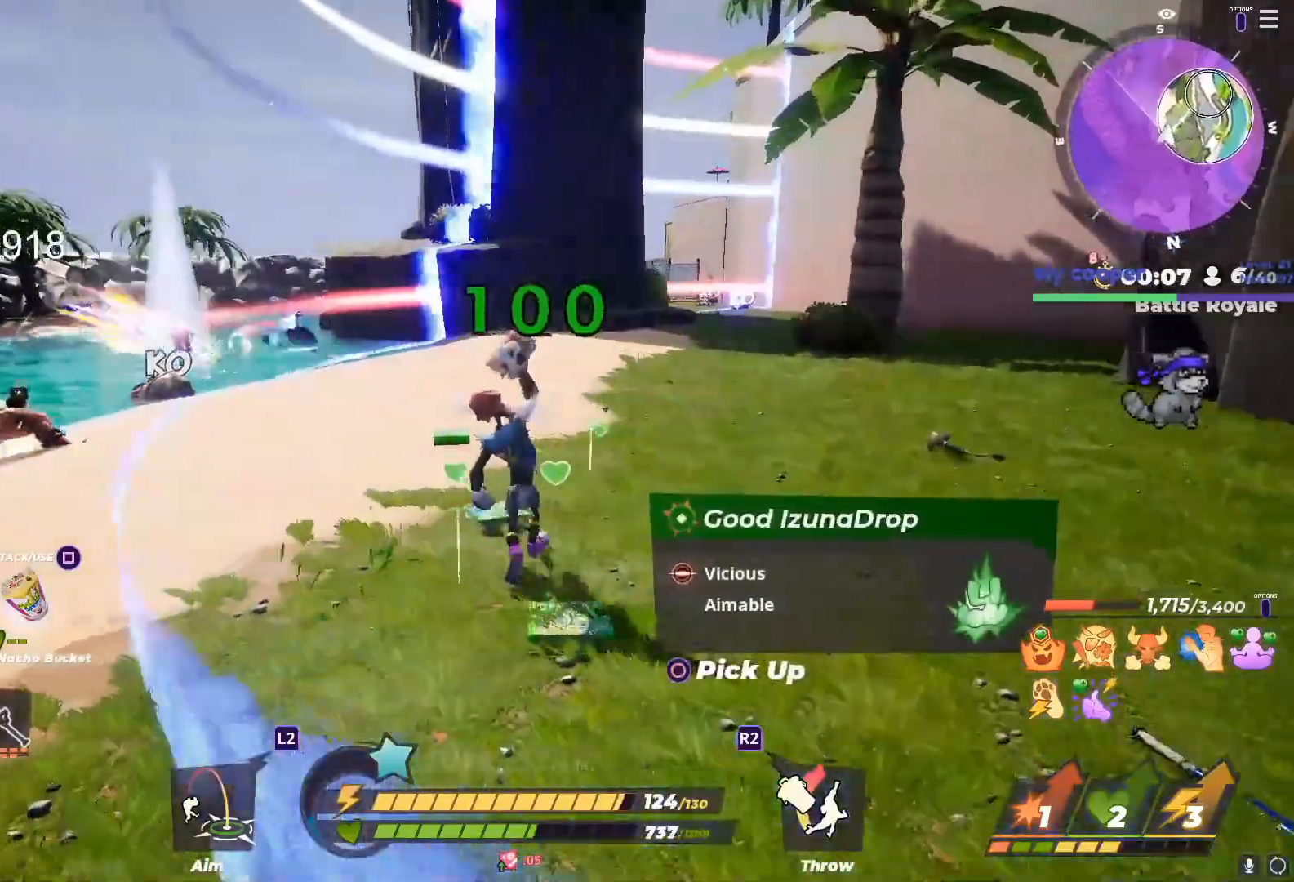
{"buttons": ["SQUARE"], "left_stick": "right", "right_stick": "center", "events": [[83, "right_stick", "left"], [167, "right_stick", "center"], [233, "right_stick", "up"], [283, "left_stick", "right"], [467, "SQUARE", "down"], [483, "right_stick", "center"]]}
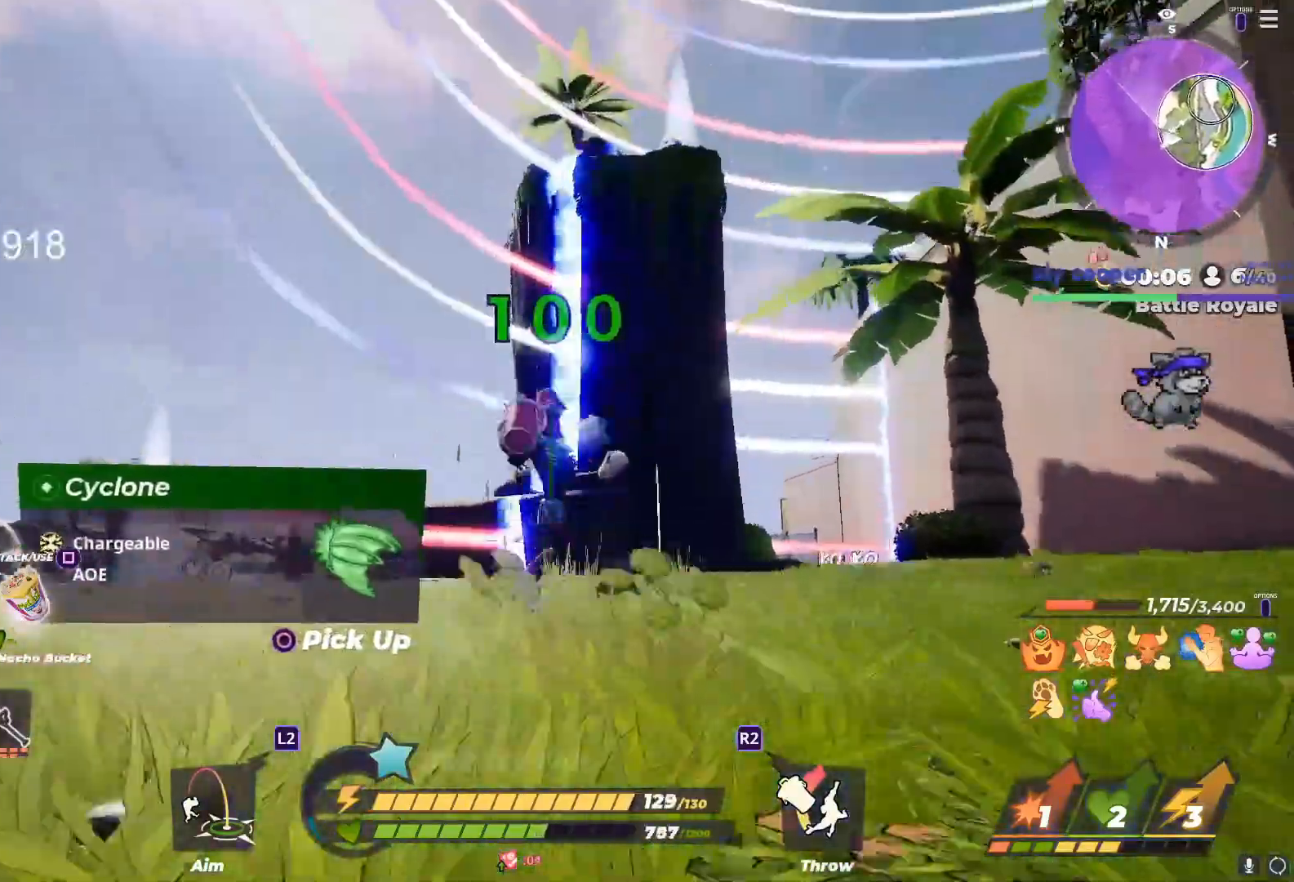
{"buttons": ["SQUARE"], "left_stick": "right", "right_stick": "center", "events": [[50, "SQUARE", "up"], [117, "SQUARE", "down"], [183, "left_stick", "up-right"], [233, "SQUARE", "up"], [267, "SQUARE", "down"], [383, "SQUARE", "up"], [400, "SQUARE", "down"], [483, "left_stick", "right"]]}
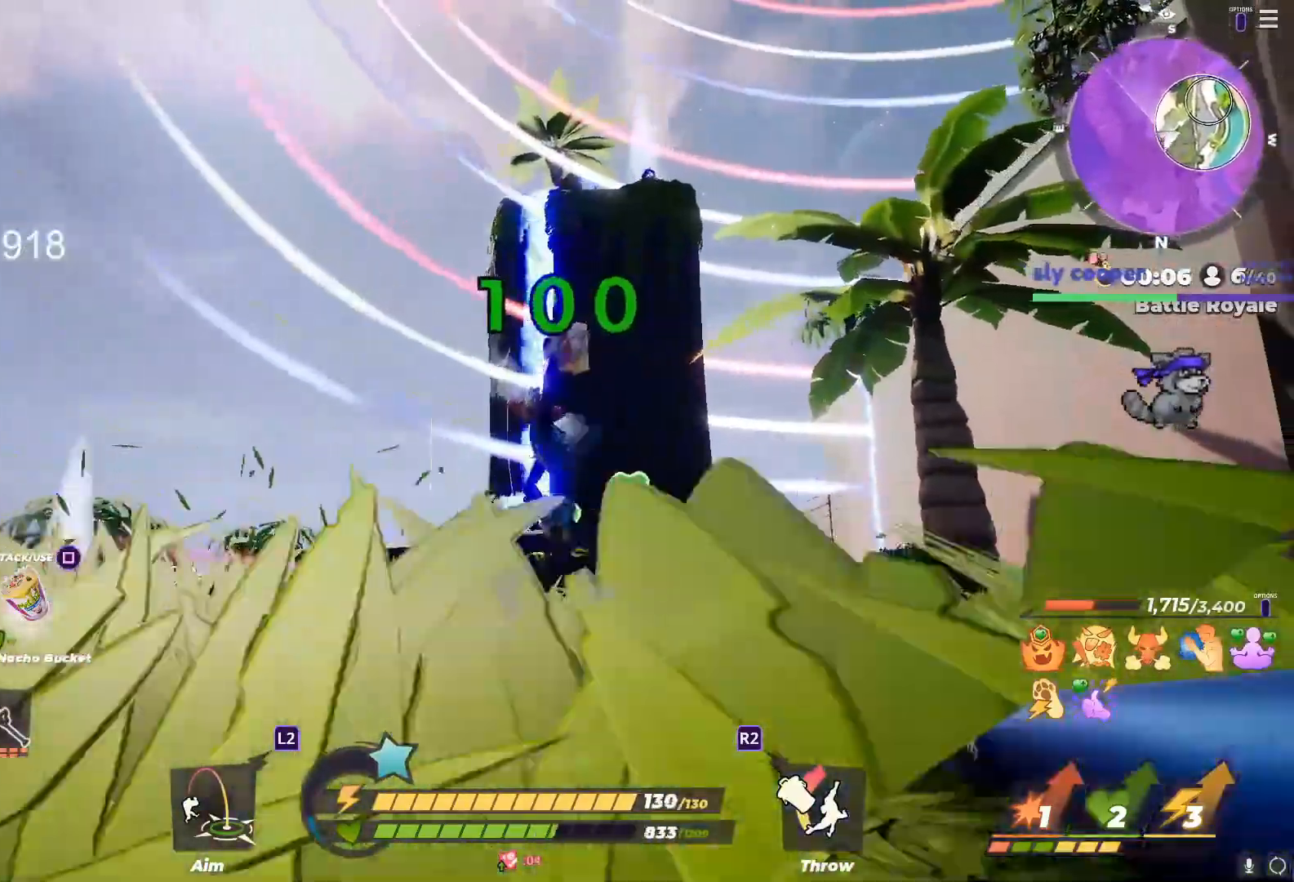
{"buttons": [], "left_stick": "right", "right_stick": "center", "events": [[17, "SQUARE", "up"], [50, "right_stick", "down"], [117, "right_stick", "center"]]}
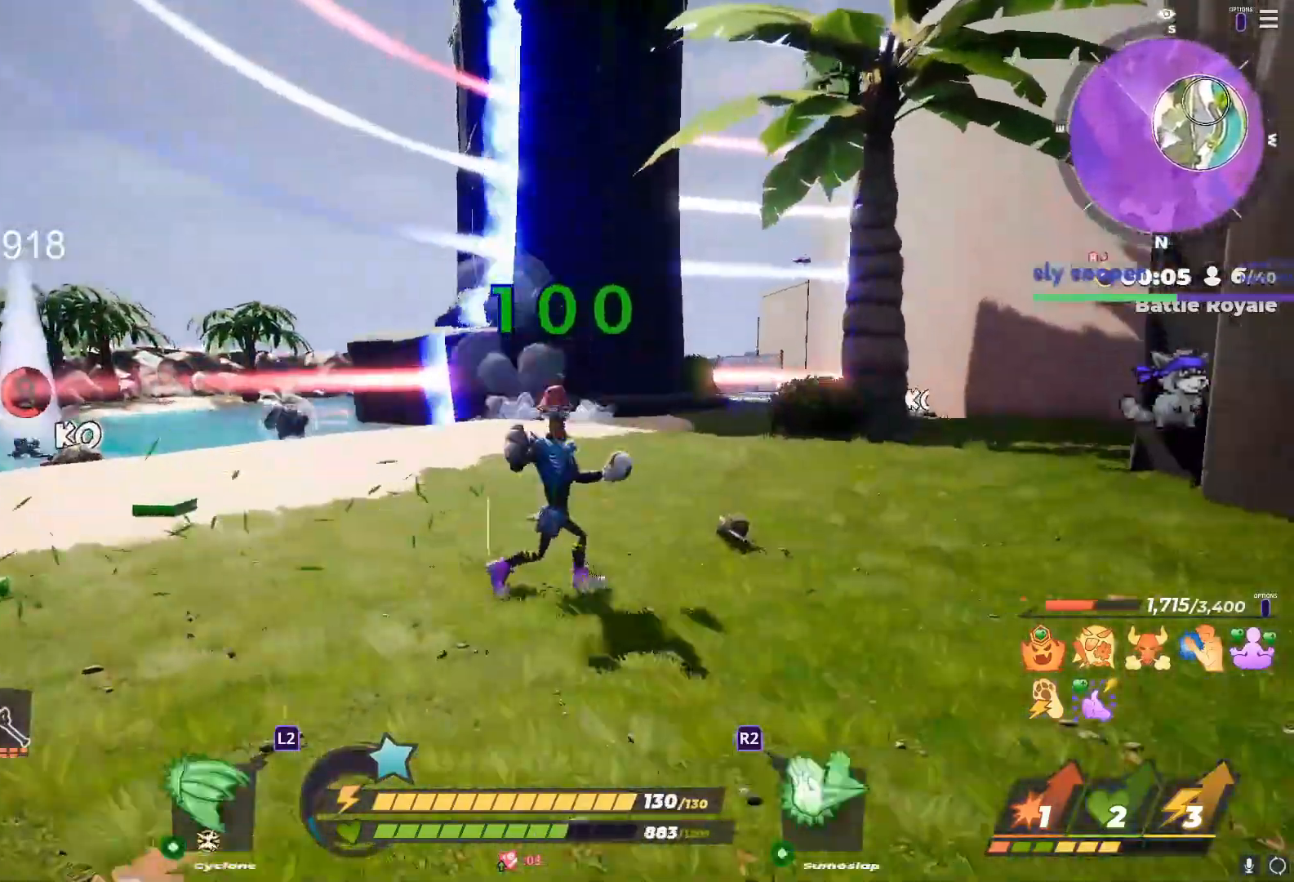
{"buttons": [], "left_stick": "right", "right_stick": "center", "events": [[17, "SQUARE", "down"], [83, "SQUARE", "up"], [167, "SQUARE", "down"], [183, "right_stick", "up"], [200, "left_stick", "up-right"], [250, "SQUARE", "up"], [250, "right_stick", "center"], [400, "left_stick", "up-left"], [500, "left_stick", "right"]]}
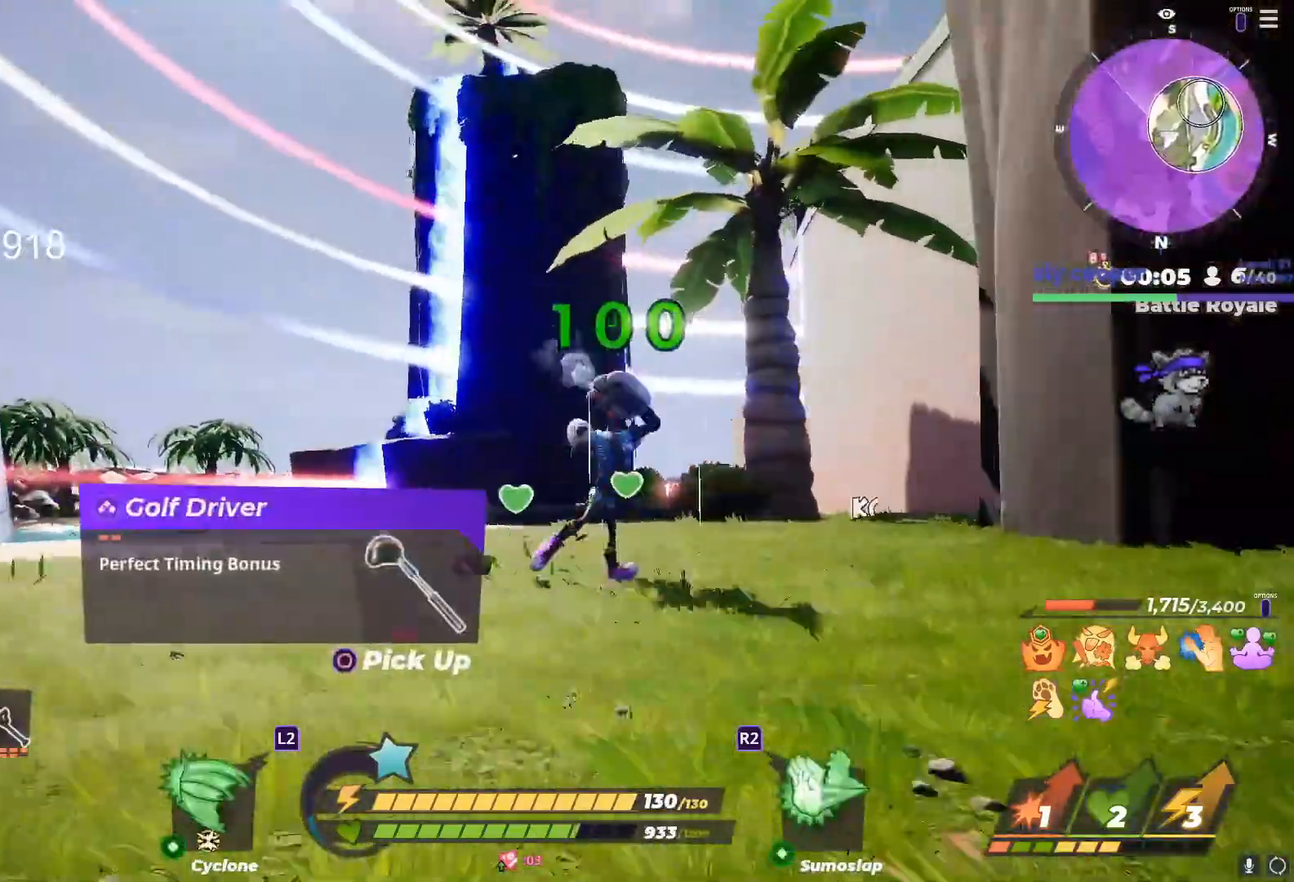
{"buttons": ["CIRCLE"], "left_stick": "left", "right_stick": "center", "events": [[117, "left_stick", "up-right"], [117, "right_stick", "down-left"], [183, "right_stick", "center"], [233, "left_stick", "right"], [383, "left_stick", "left"], [467, "CIRCLE", "down"]]}
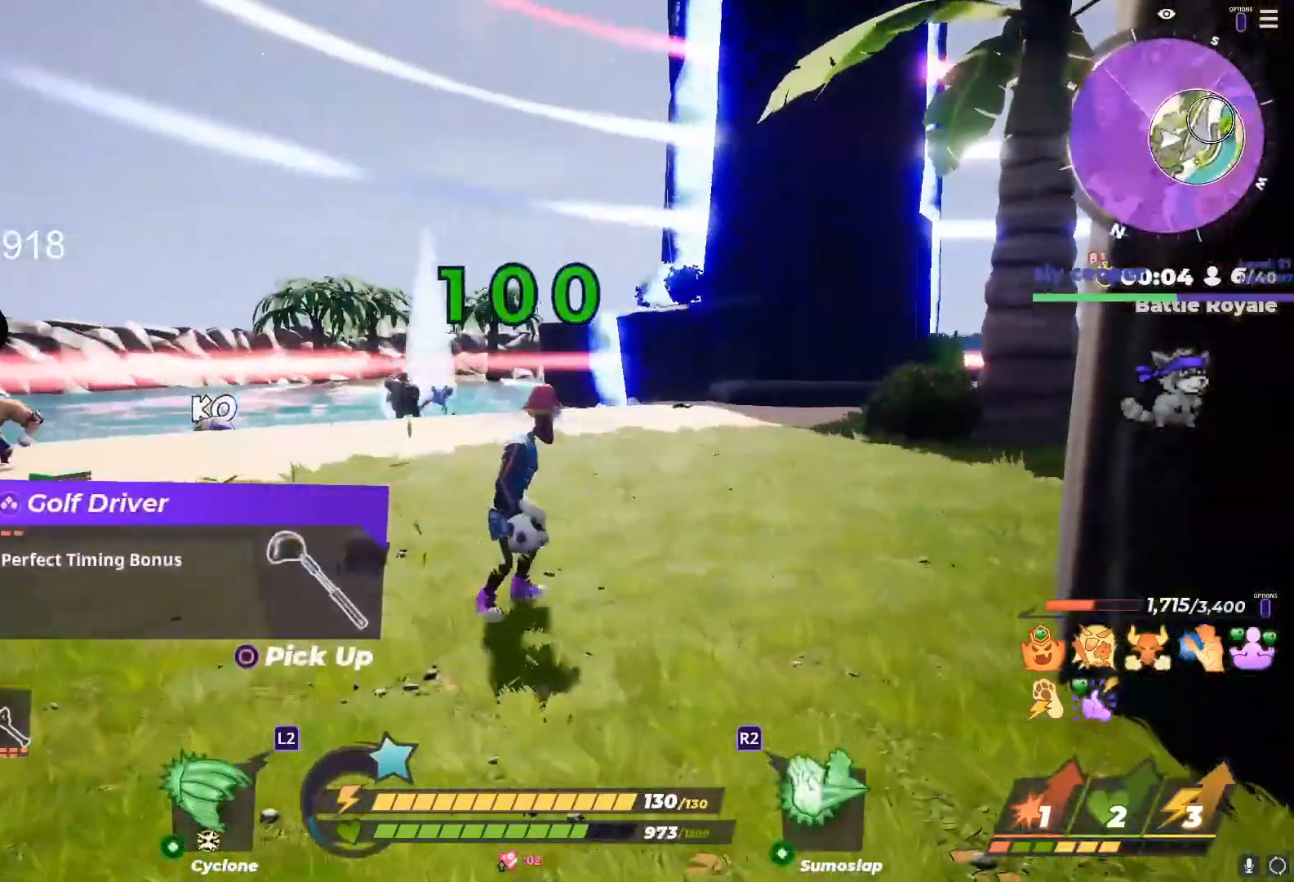
{"buttons": [], "left_stick": "down-left", "right_stick": "center", "events": [[67, "CIRCLE", "up"], [150, "CIRCLE", "down"], [250, "CIRCLE", "up"], [400, "right_stick", "right"], [467, "right_stick", "center"], [500, "left_stick", "down-left"]]}
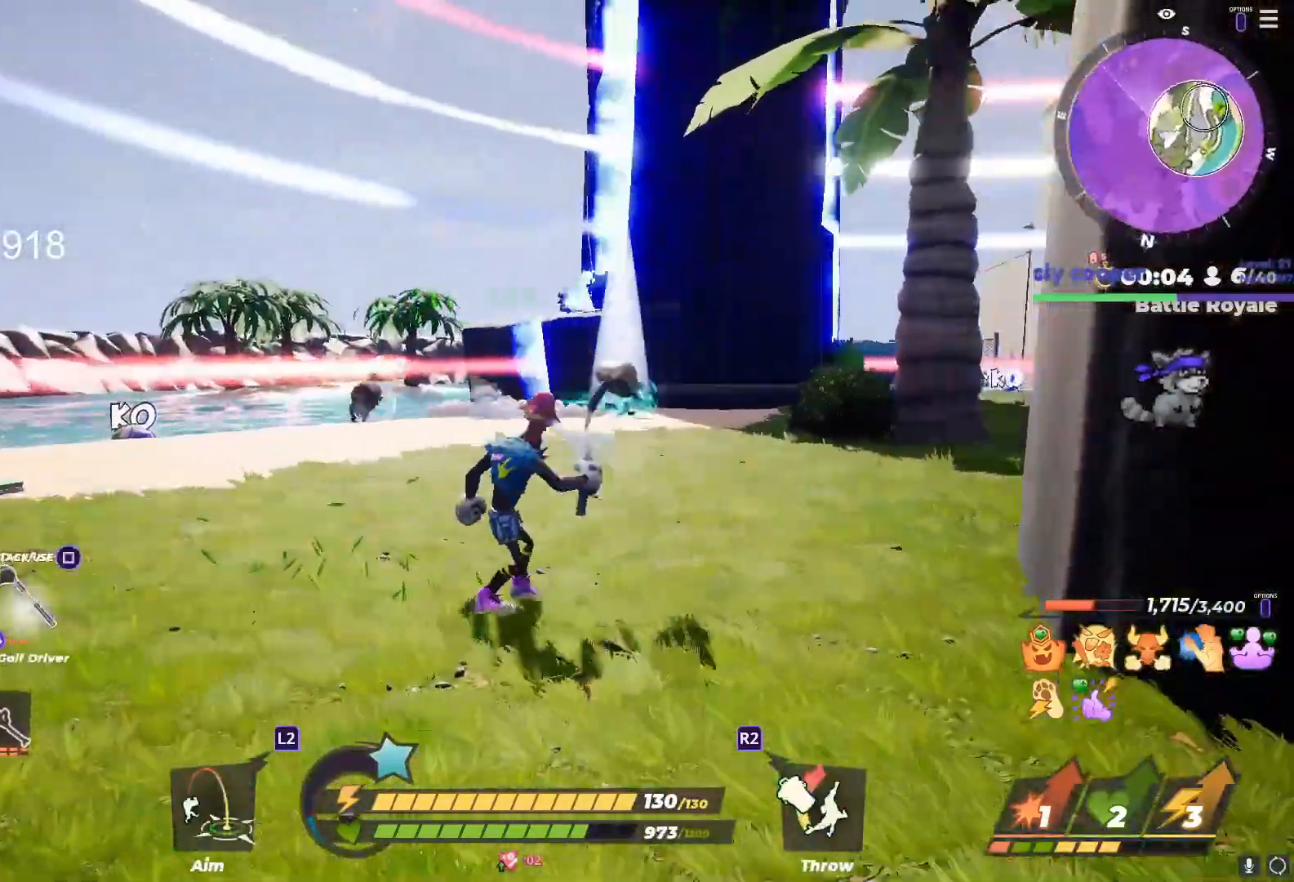
{"buttons": ["R3", "DPAD_LEFT"], "left_stick": "down-left", "right_stick": "center", "events": [[50, "L1", "down"], [350, "R3", "down"], [417, "L1", "up"], [500, "DPAD_LEFT", "down"]]}
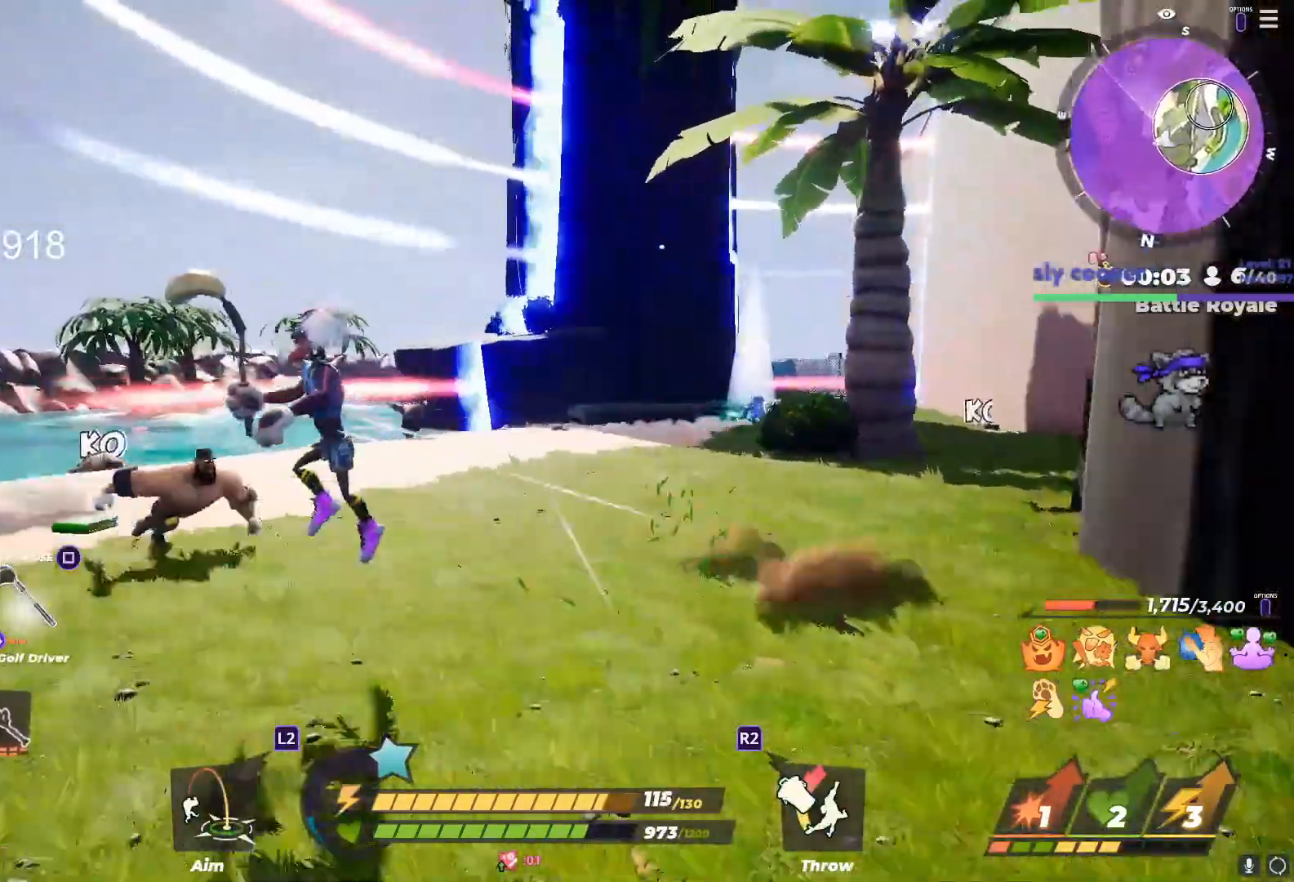
{"buttons": [], "left_stick": "down-left", "right_stick": "center", "events": [[33, "R3", "up"], [133, "DPAD_LEFT", "up"]]}
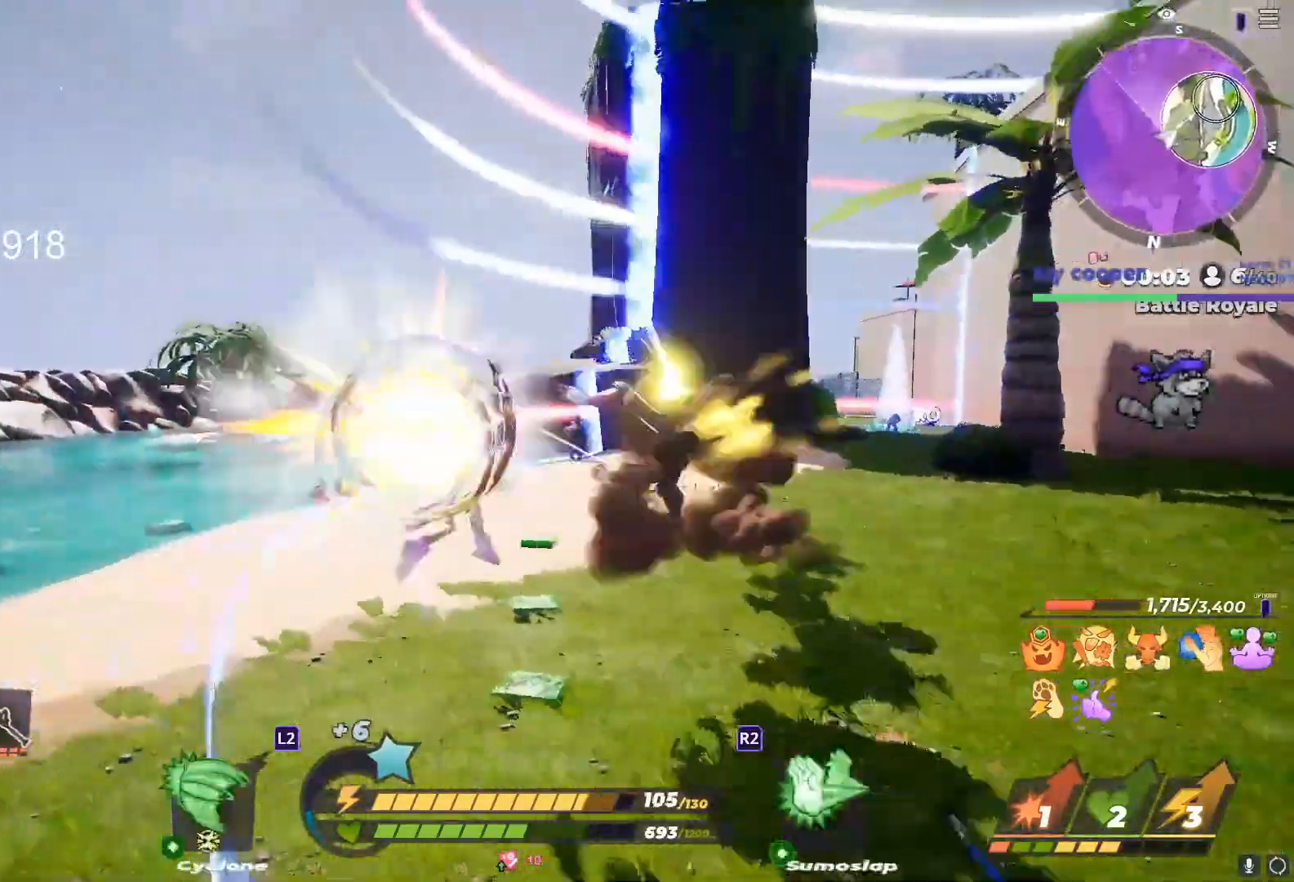
{"buttons": [], "left_stick": "up", "right_stick": "center", "events": [[33, "R1", "down"], [100, "right_stick", "up-left"], [167, "left_stick", "up-right"], [167, "right_stick", "center"], [283, "R1", "up"], [283, "left_stick", "up-left"], [417, "left_stick", "up"]]}
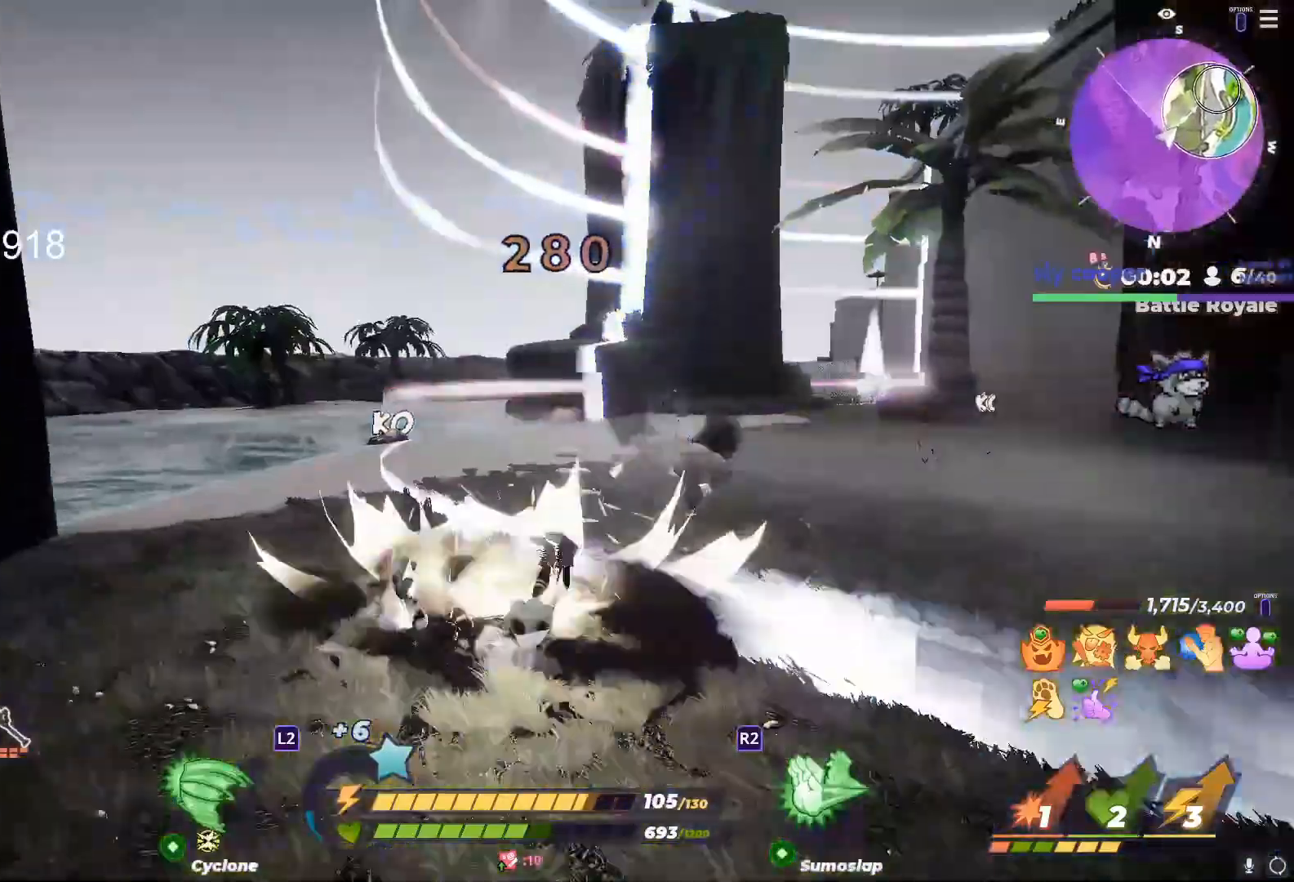
{"buttons": [], "left_stick": "up", "right_stick": "center", "events": [[50, "right_stick", "right"], [100, "right_stick", "center"], [250, "right_stick", "right"], [317, "right_stick", "center"]]}
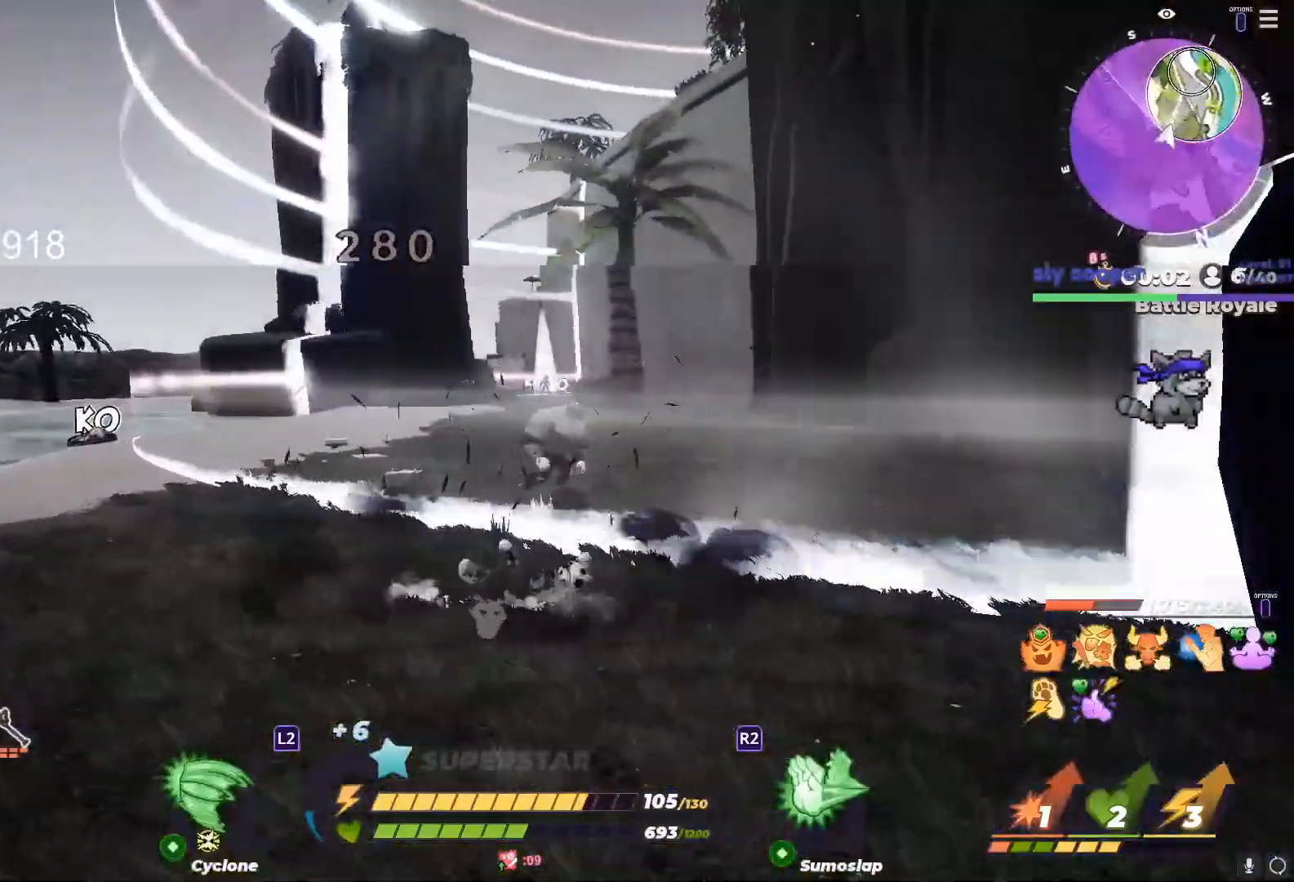
{"buttons": [], "left_stick": "up-left", "right_stick": "center", "events": [[183, "CROSS", "down"], [267, "CROSS", "up"], [333, "CROSS", "down"], [383, "left_stick", "up-left"], [433, "CROSS", "up"]]}
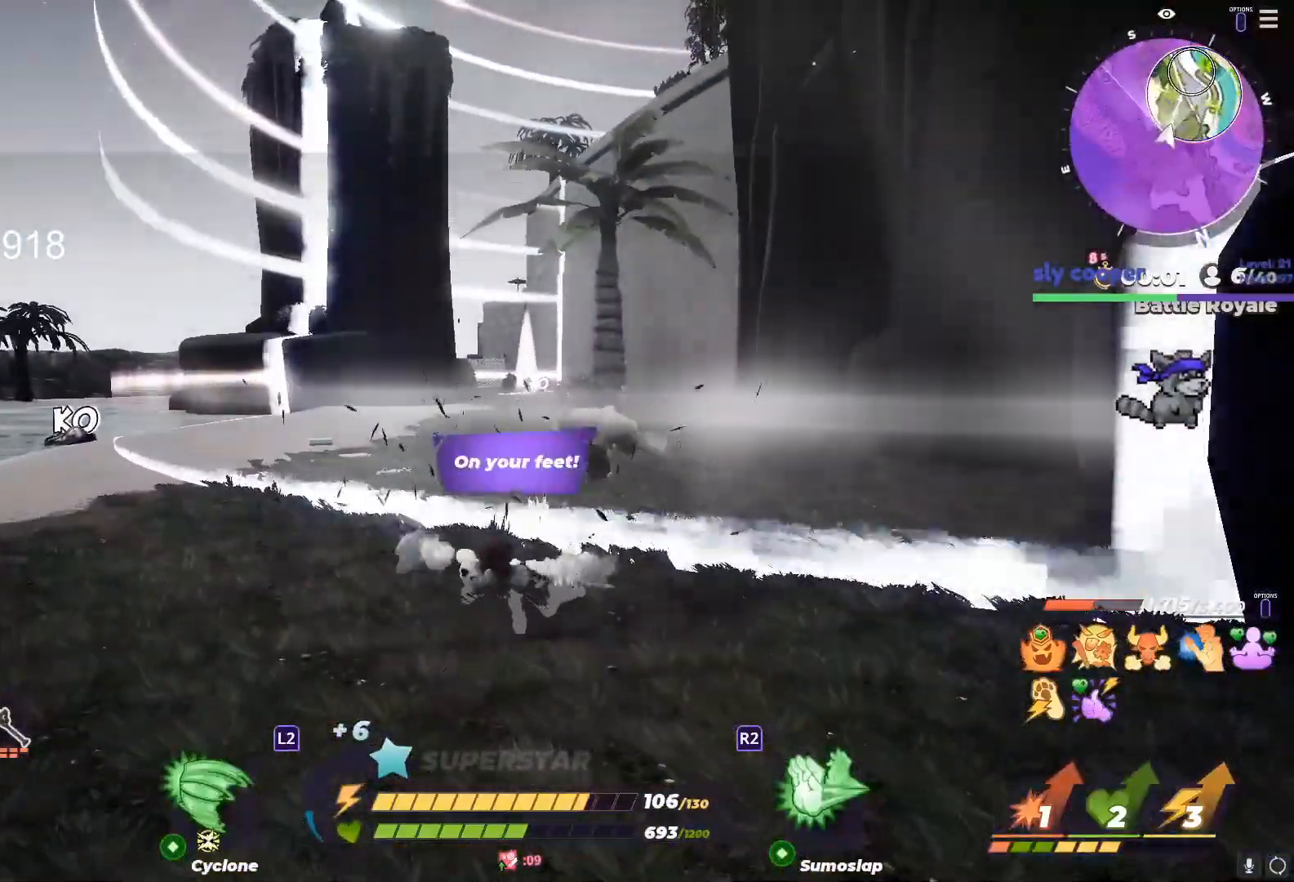
{"buttons": [], "left_stick": "up", "right_stick": "center", "events": [[83, "left_stick", "up"], [367, "right_stick", "down-right"], [433, "right_stick", "center"]]}
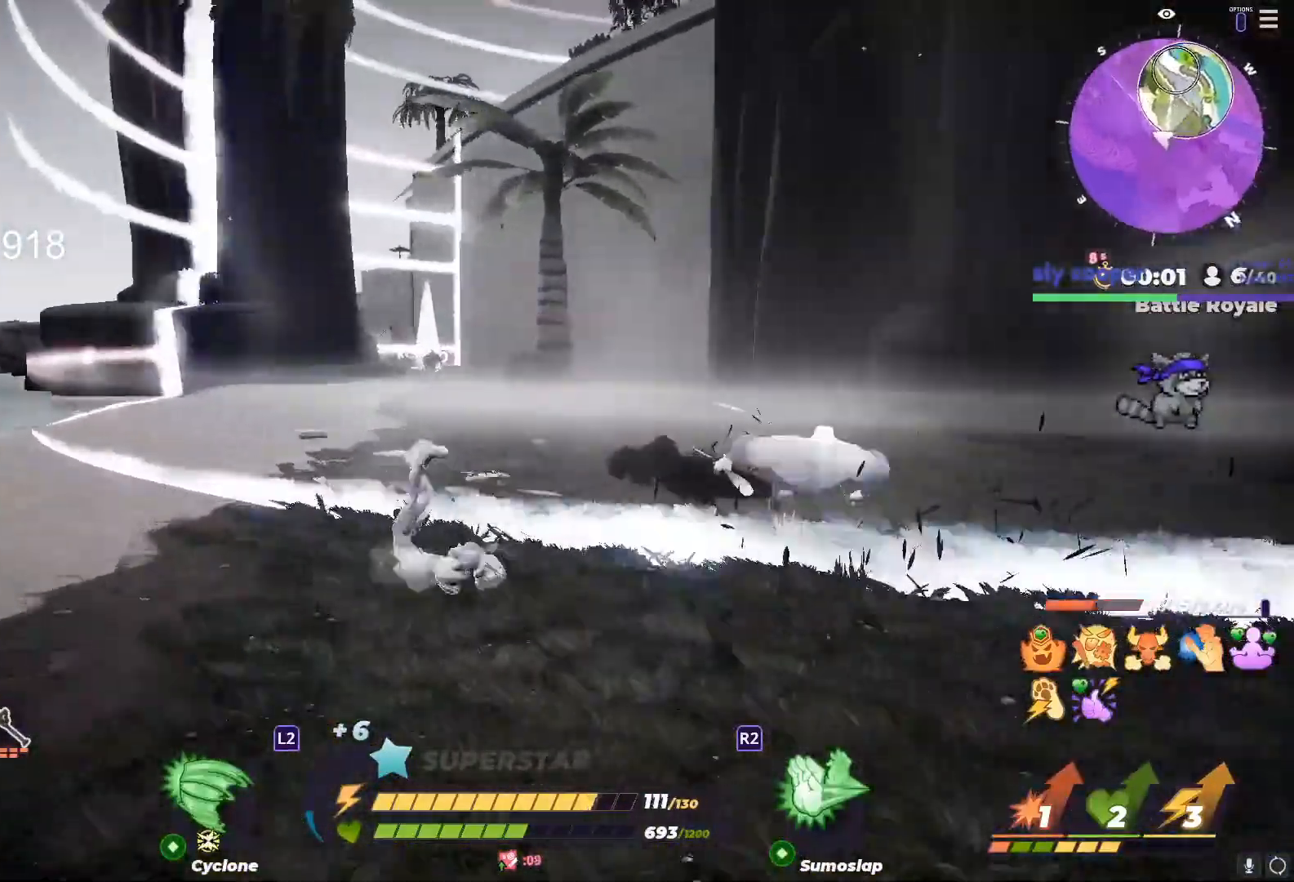
{"buttons": ["R1"], "left_stick": "up-left", "right_stick": "right", "events": [[183, "right_stick", "down-right"], [250, "R1", "down"], [283, "right_stick", "center"], [383, "left_stick", "up-left"], [450, "right_stick", "right"]]}
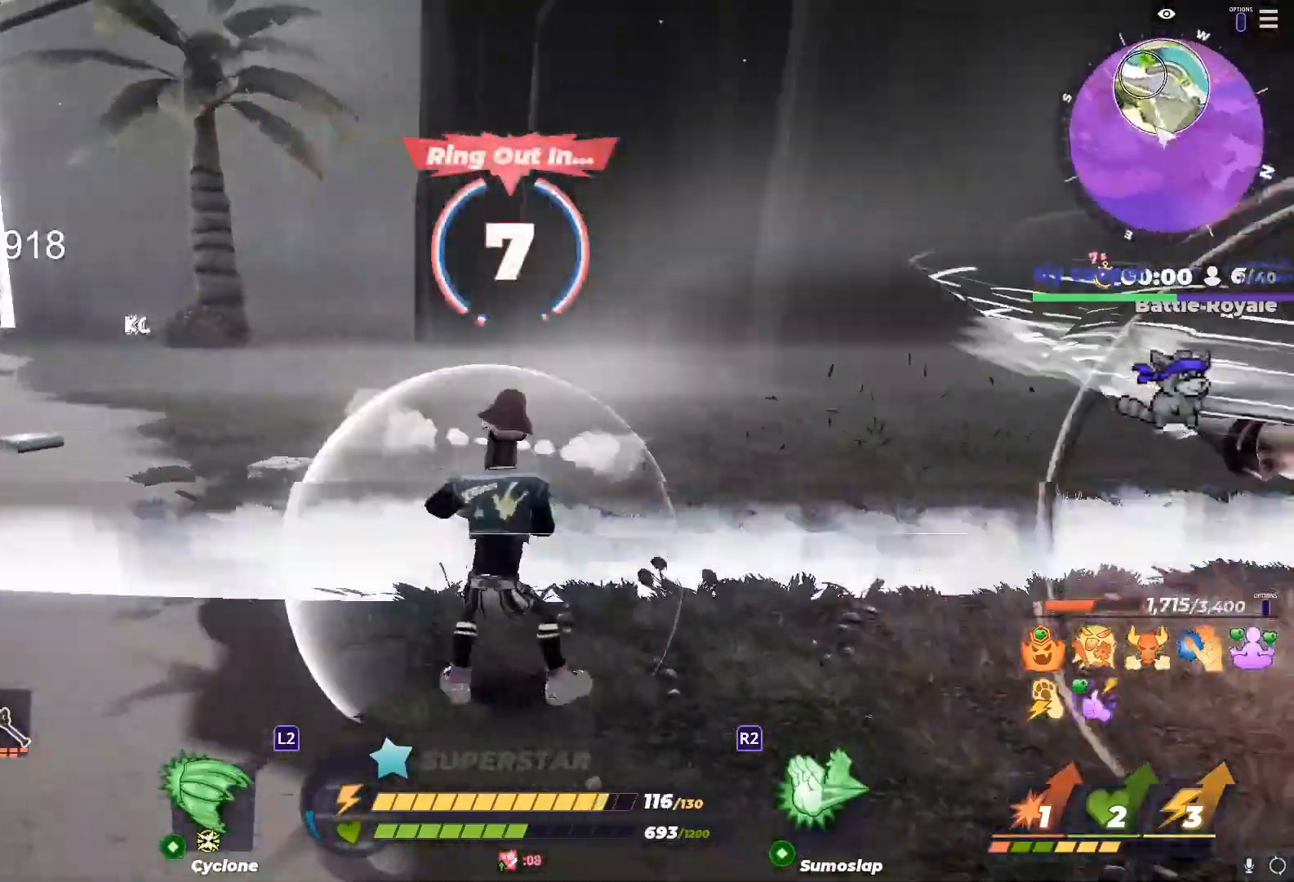
{"buttons": [], "left_stick": "up-right", "right_stick": "center", "events": [[17, "right_stick", "down-right"], [50, "R1", "up"], [83, "left_stick", "down-right"], [183, "SQUARE", "down"], [183, "left_stick", "up-right"], [200, "right_stick", "up-left"], [250, "right_stick", "center"], [500, "SQUARE", "up"]]}
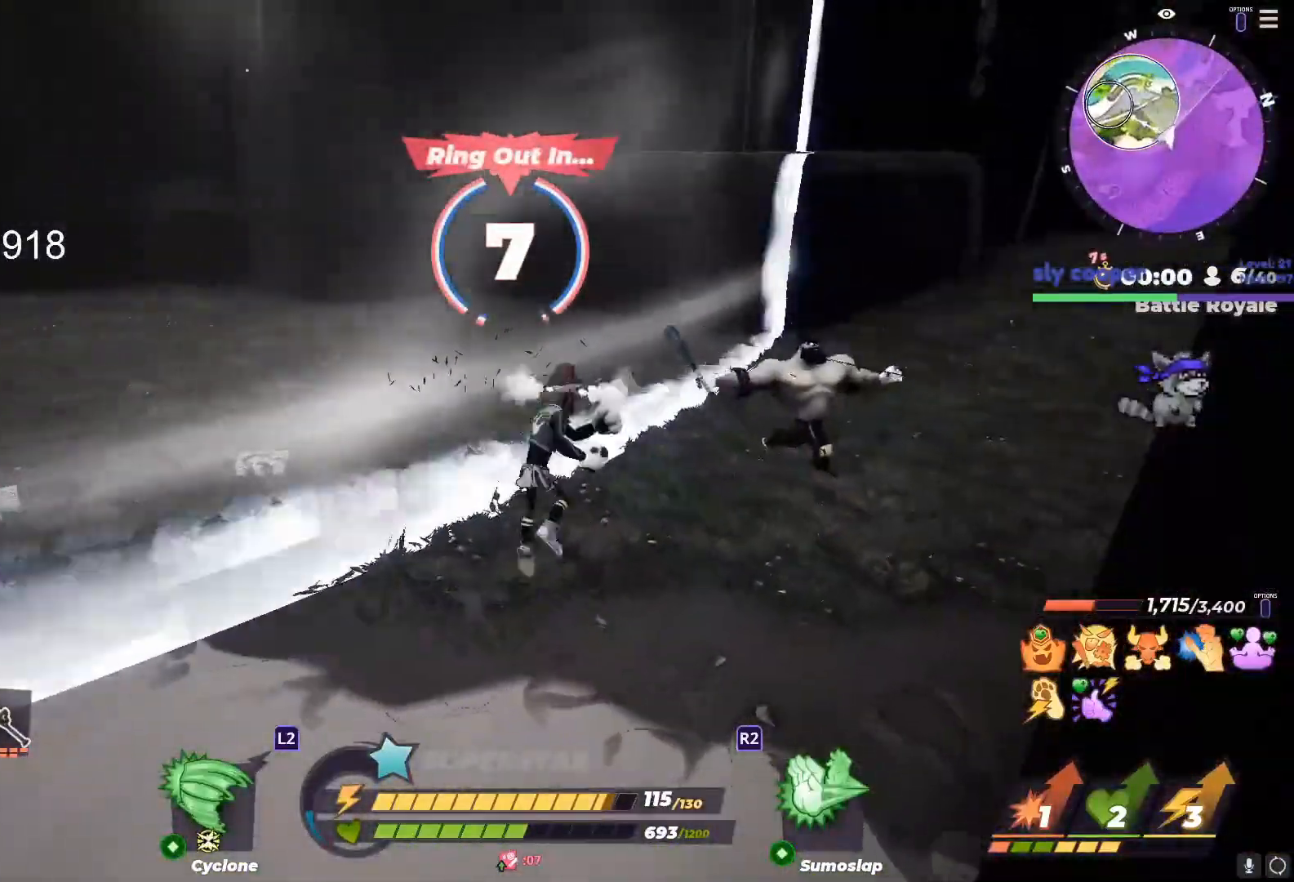
{"buttons": [], "left_stick": "center", "right_stick": "center", "events": [[217, "right_stick", "down-right"], [267, "right_stick", "center"], [300, "left_stick", "center"], [350, "TRIANGLE", "down"], [367, "right_stick", "up-left"], [483, "TRIANGLE", "up"], [483, "right_stick", "center"]]}
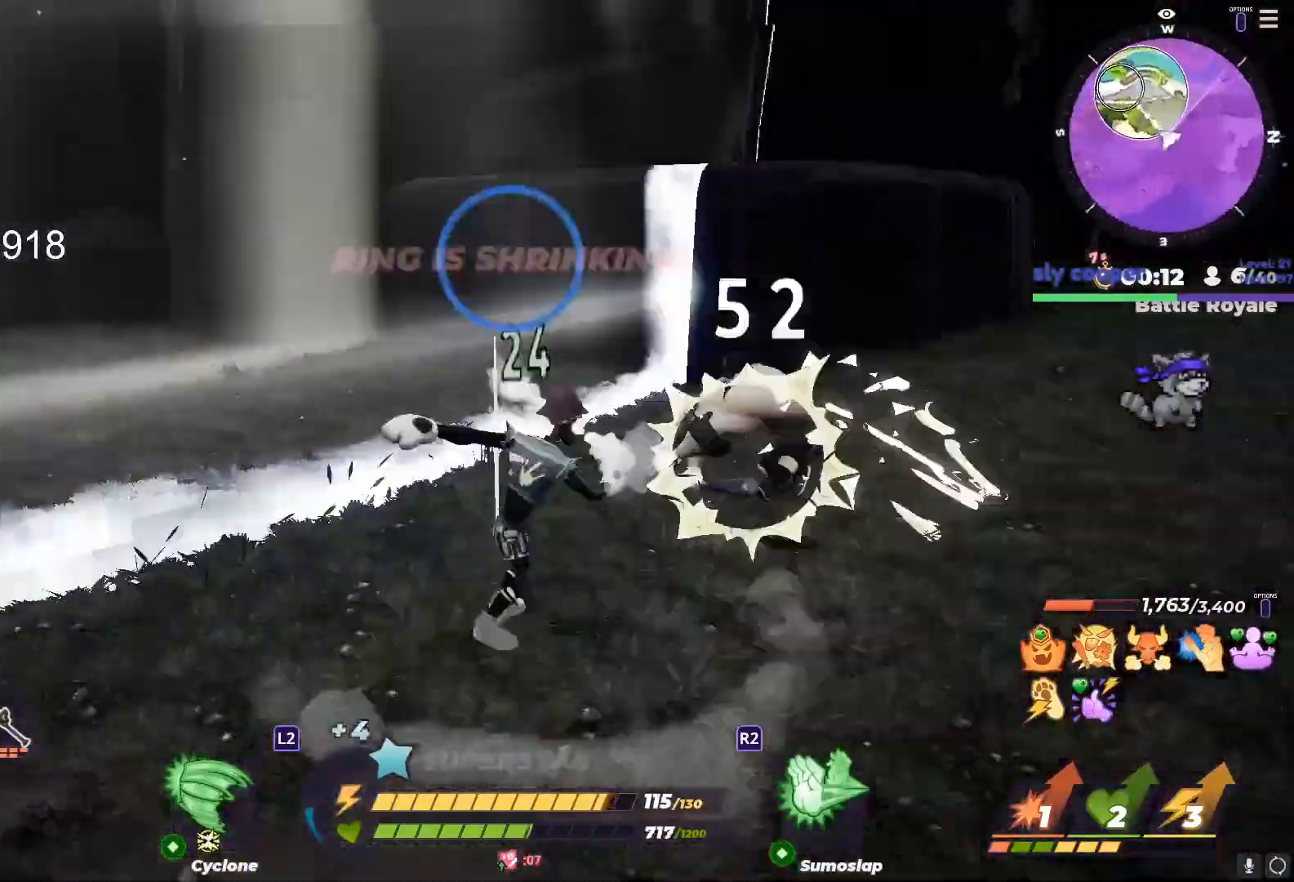
{"buttons": [], "left_stick": "up-left", "right_stick": "down-right", "events": [[117, "right_stick", "left"], [283, "right_stick", "right"], [317, "left_stick", "up-right"], [383, "right_stick", "left"], [450, "left_stick", "up-left"], [483, "right_stick", "down-right"]]}
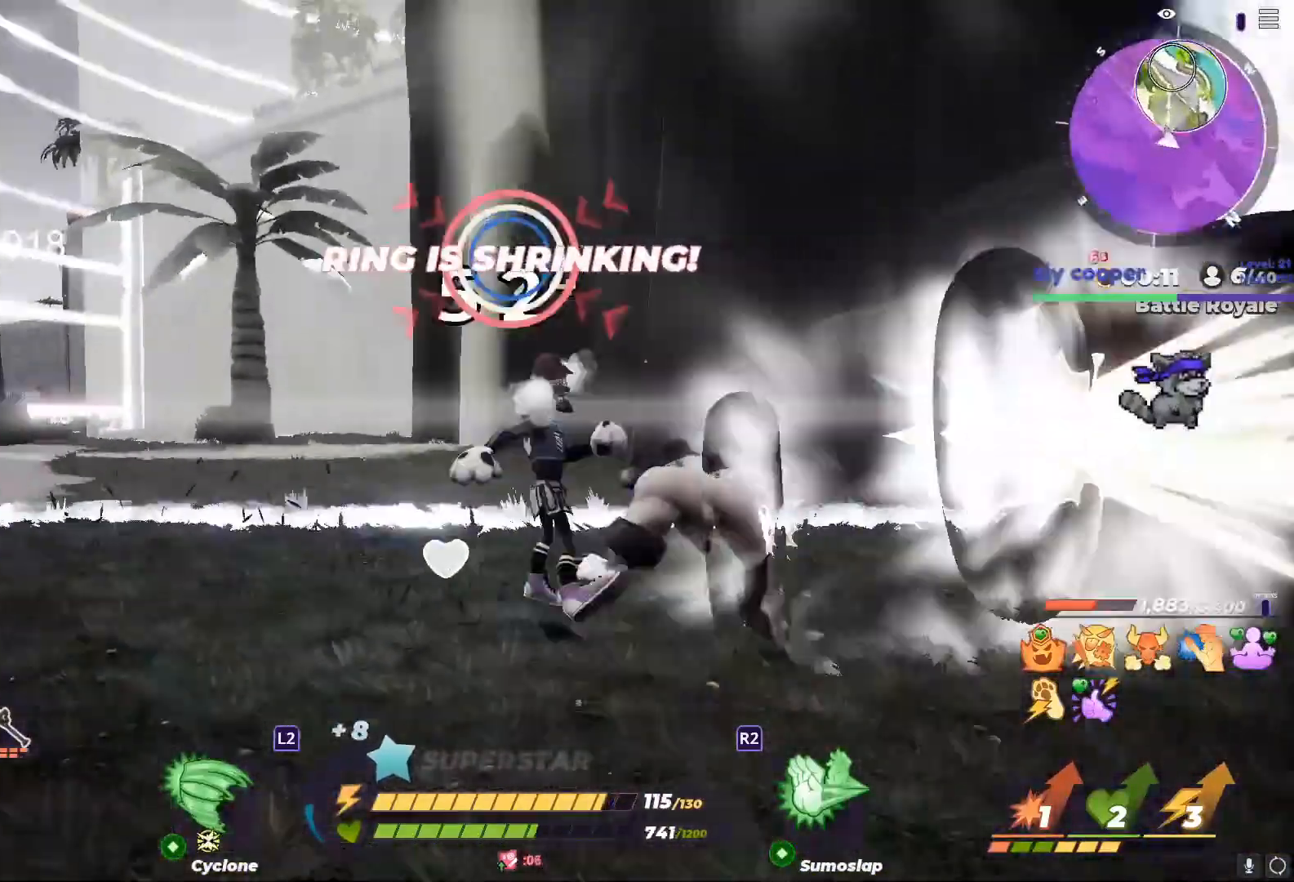
{"buttons": ["L1"], "left_stick": "up", "right_stick": "center", "events": [[83, "left_stick", "up-right"], [83, "right_stick", "center"], [167, "left_stick", "up"], [300, "right_stick", "up-left"], [333, "L1", "down"], [383, "right_stick", "center"]]}
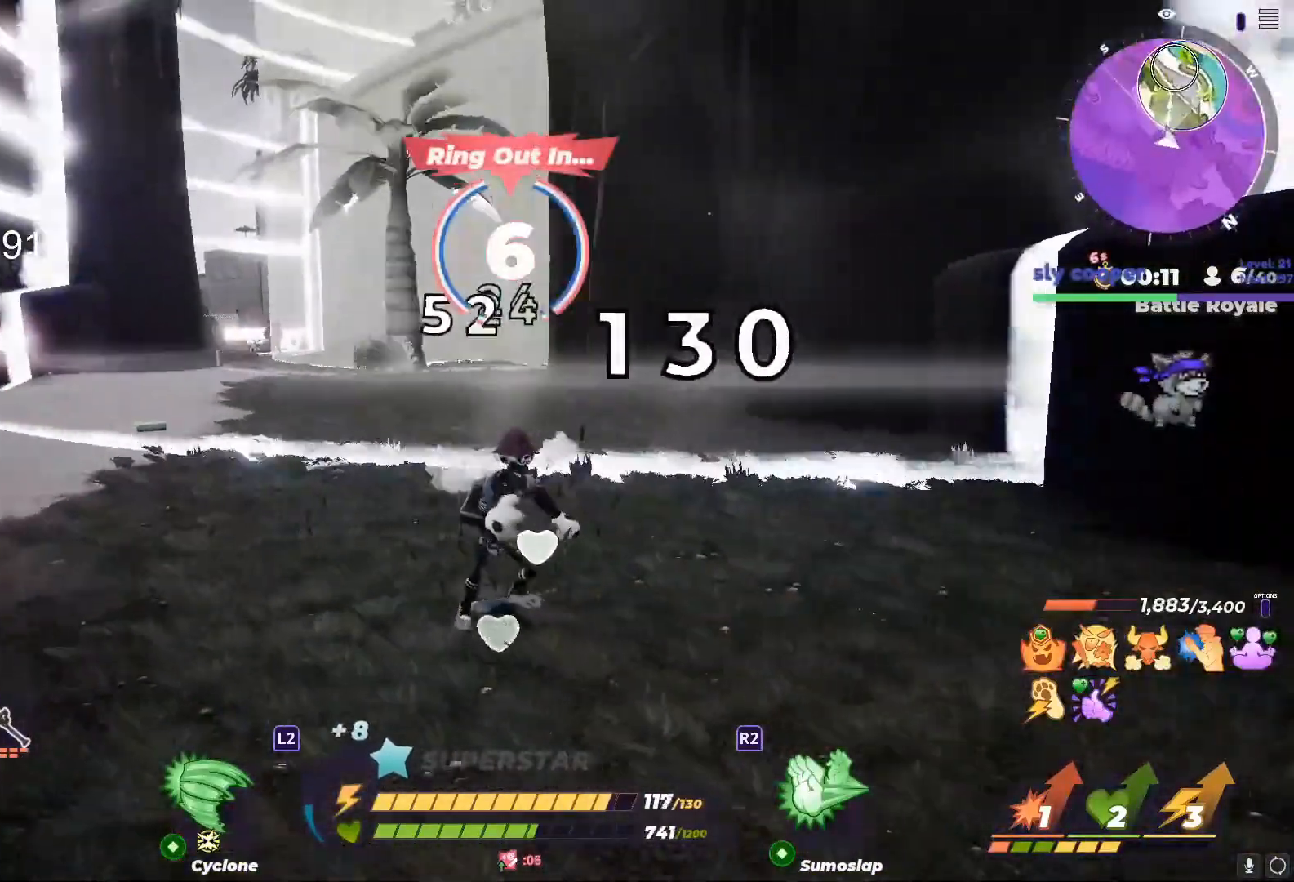
{"buttons": ["L1"], "left_stick": "up", "right_stick": "up", "events": [[250, "right_stick", "up"], [300, "right_stick", "center"], [467, "right_stick", "up"]]}
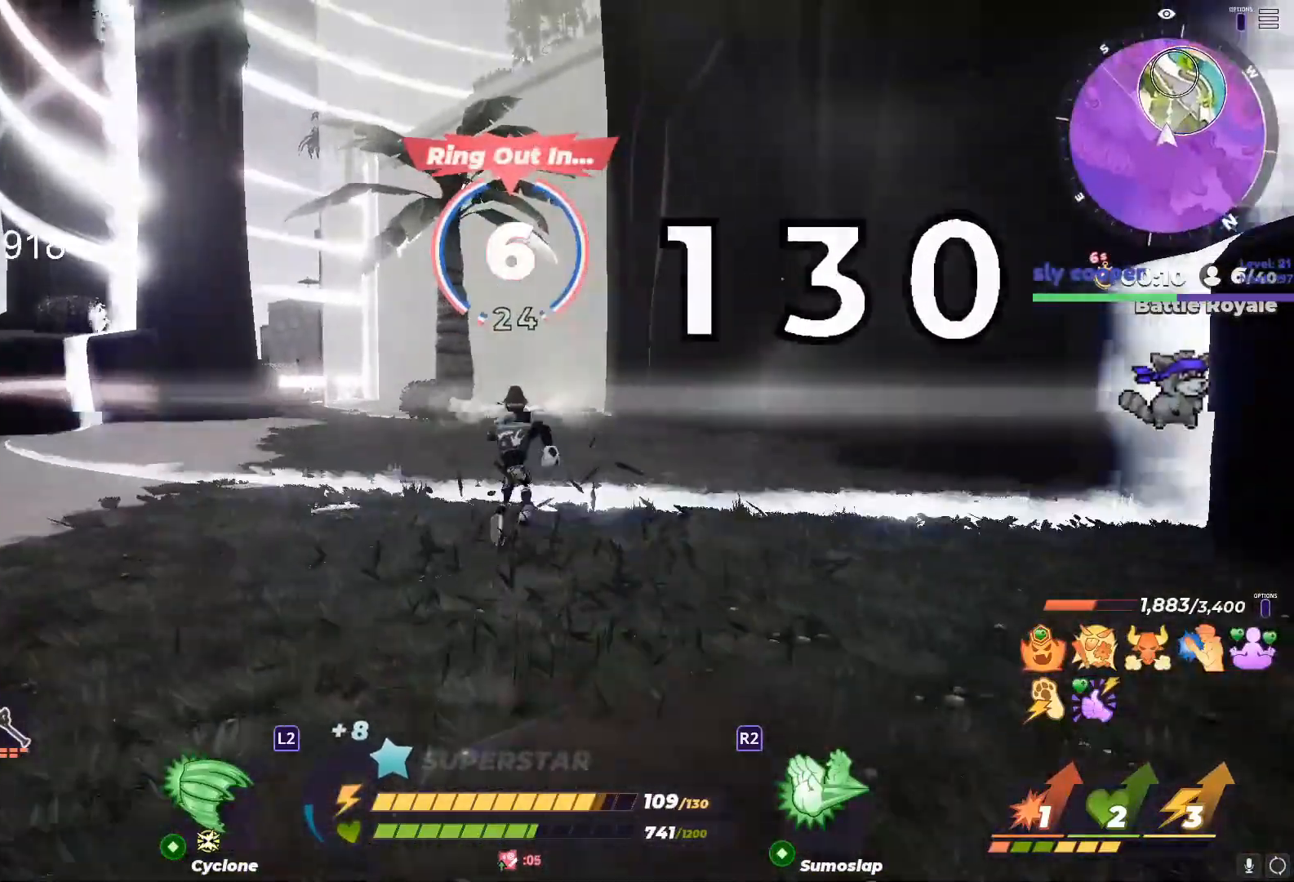
{"buttons": ["L1"], "left_stick": "up", "right_stick": "center", "events": [[50, "right_stick", "center"]]}
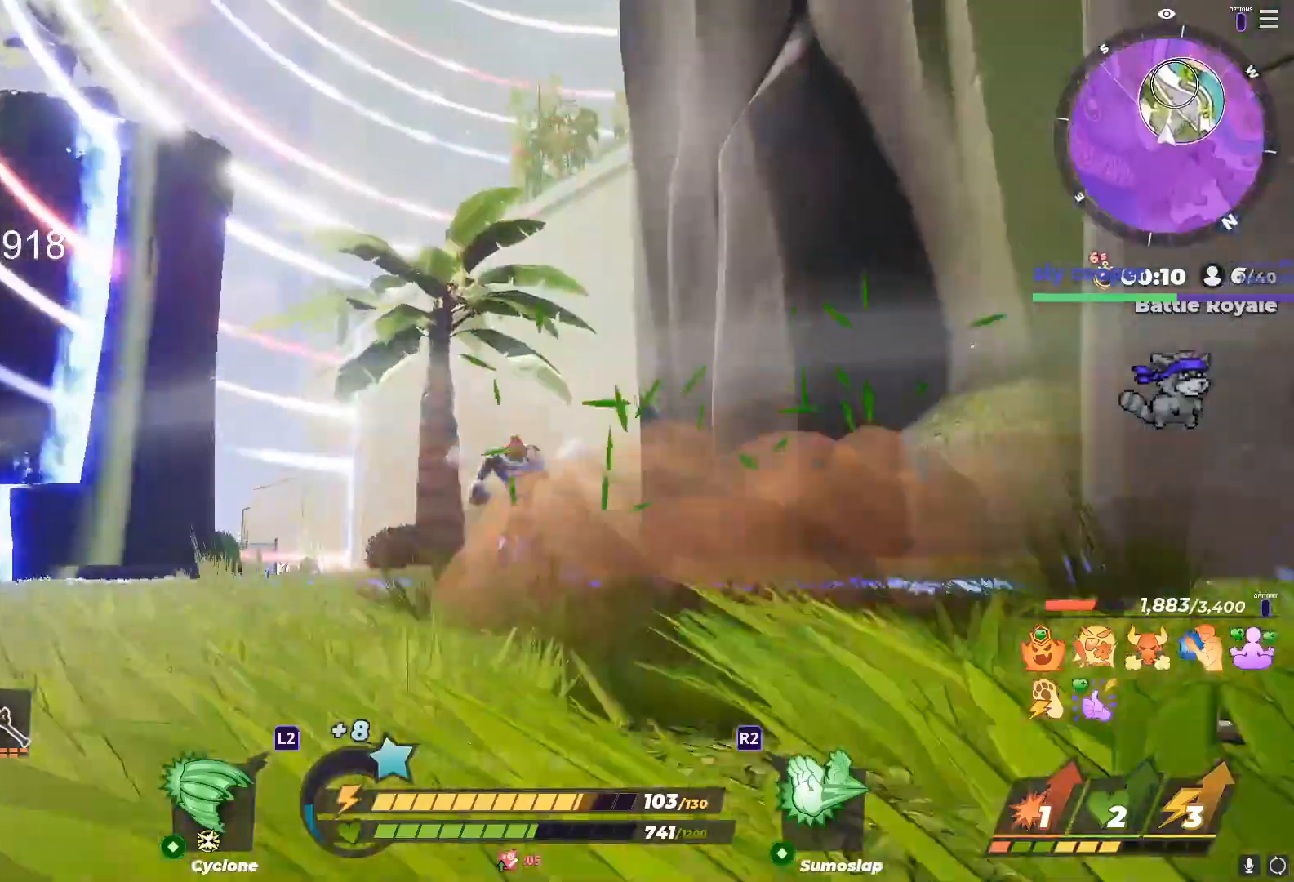
{"buttons": [], "left_stick": "up-right", "right_stick": "center", "events": [[117, "R3", "down"], [217, "left_stick", "up-right"], [250, "L1", "up"], [317, "R3", "up"]]}
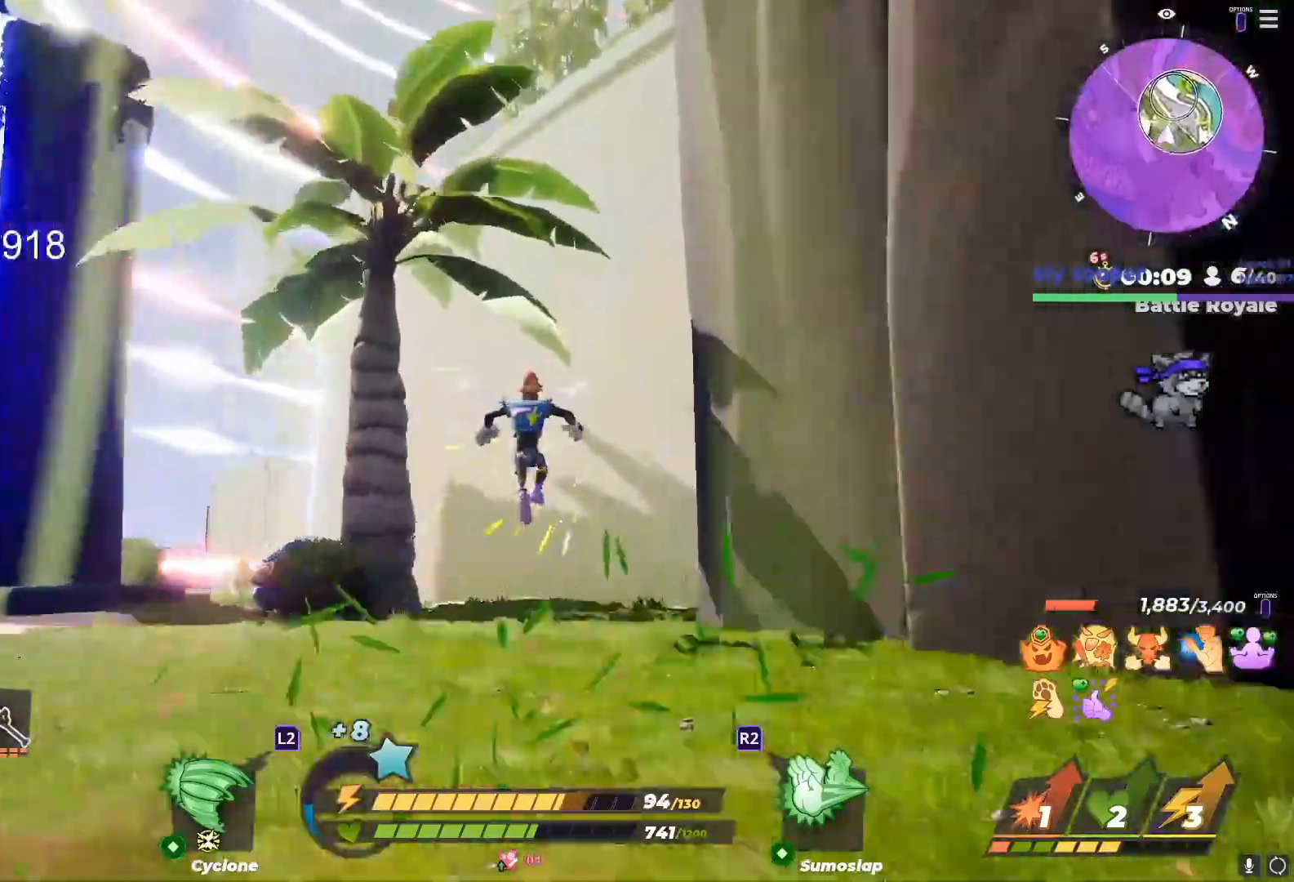
{"buttons": [], "left_stick": "up-right", "right_stick": "right", "events": [[217, "right_stick", "right"]]}
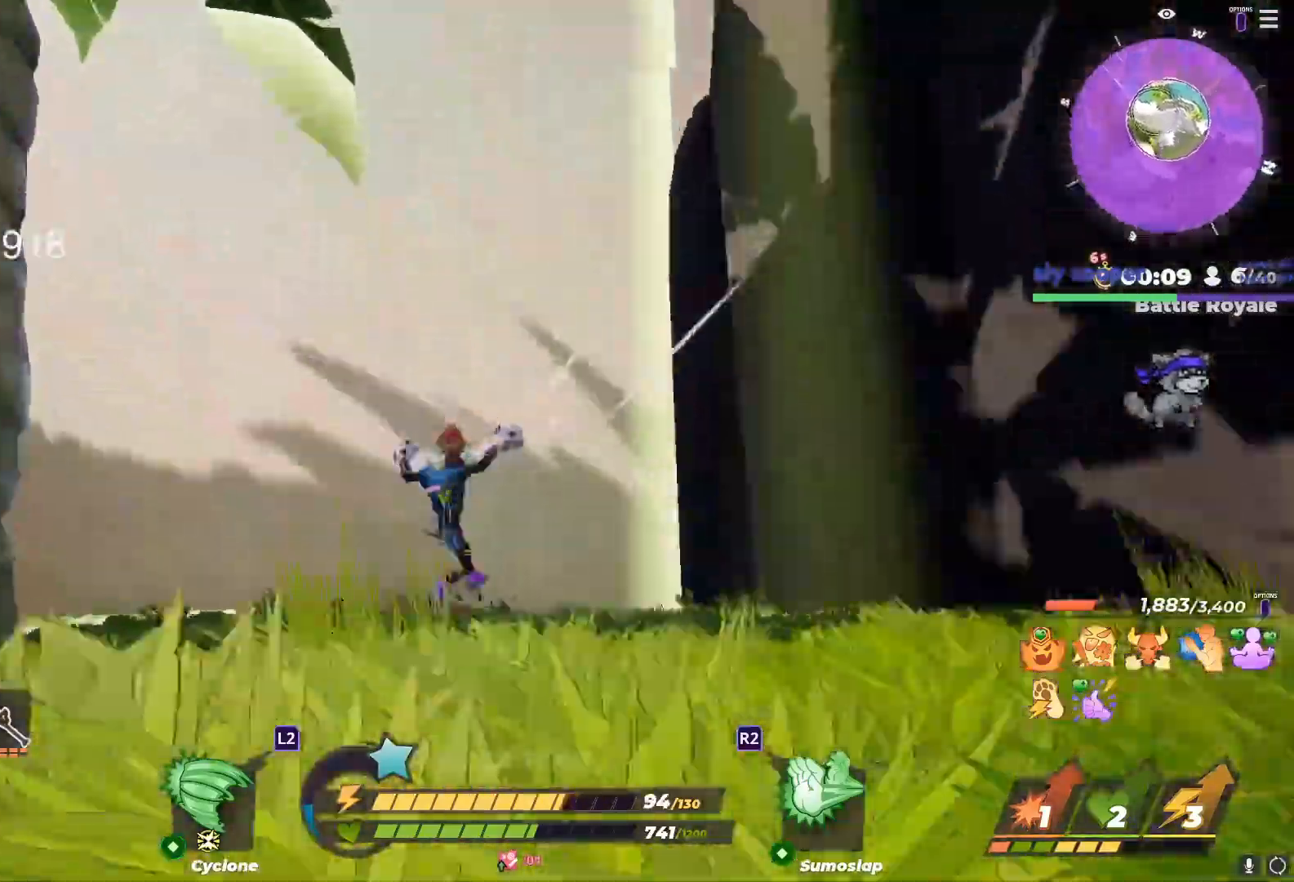
{"buttons": ["CROSS"], "left_stick": "up", "right_stick": "up", "events": [[67, "R3", "down"], [67, "right_stick", "center"], [117, "right_stick", "down"], [167, "right_stick", "center"], [267, "CROSS", "down"], [300, "R3", "up"], [300, "right_stick", "up-left"], [350, "left_stick", "up"], [350, "right_stick", "left"], [500, "right_stick", "up"]]}
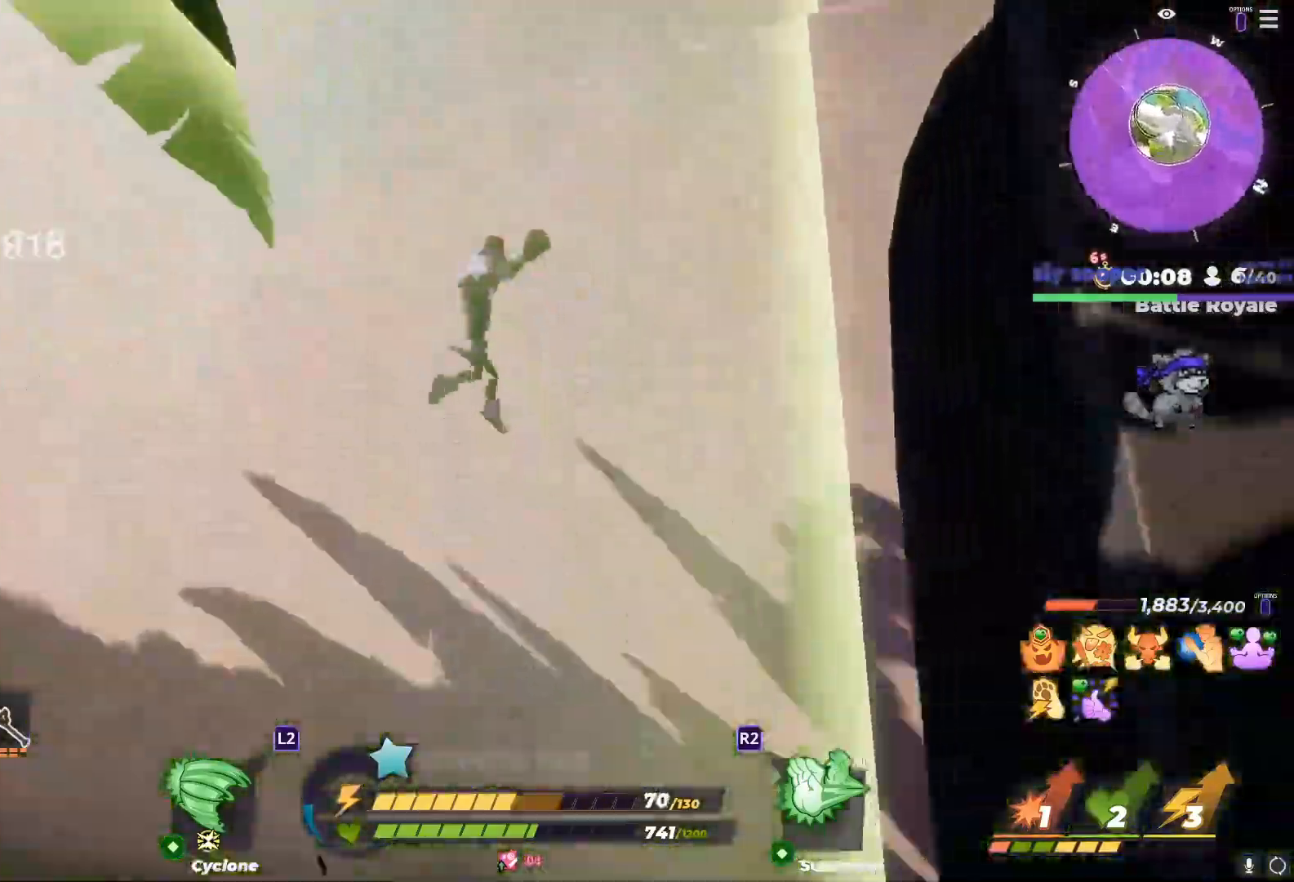
{"buttons": ["CROSS"], "left_stick": "up", "right_stick": "center", "events": [[200, "right_stick", "center"], [250, "CIRCLE", "down"], [383, "CIRCLE", "up"]]}